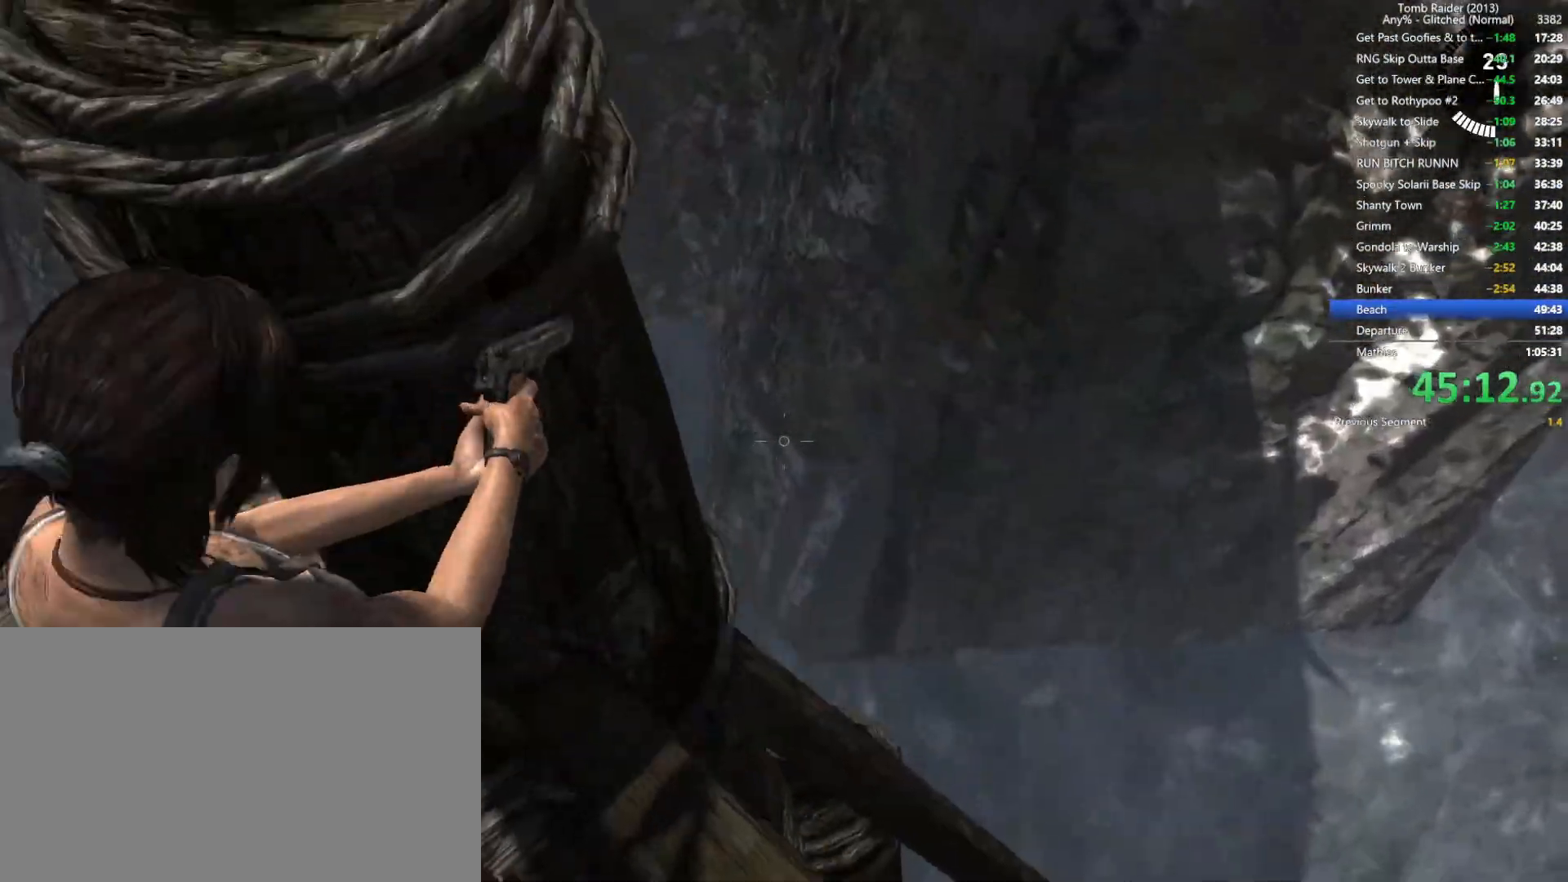
Gameplay with keyboard and mouse; each line is a JSON object with the keys and mouse buttons held at the frame after it. "events" lists presses ("down") and releases ("up") of "1", "2", "3", "4", "5", "a", "alt", "b", "c", "ctrl", "d", "e", "f", "g", "q", "r", "s", "shift", "space", "t", "tab", "v", "w", "x", "z", "mouse_left", "mouse_wheel", "mouse_right", "mouse_mb4" and "mouse_mb5" between this image and that frame as [ms after this image, input, new state], when the widget could be followed in between. "mouse_left", "mouse_wheel", "mouse_right", "mouse_mb4", "mouse_mb5" = the "left", "wheel", "right", "mb4", "mb5" buttons of the "mouse" list. No other keys are recorded. "wheel" means that the mouse wheel is clicked or scrolled. Not read: mouse_move.
{"keys": ["w"], "mouse": [], "events": [[217, "mouse_right", "up"], [300, "space", "down"], [434, "w", "down"], [467, "space", "up"]]}
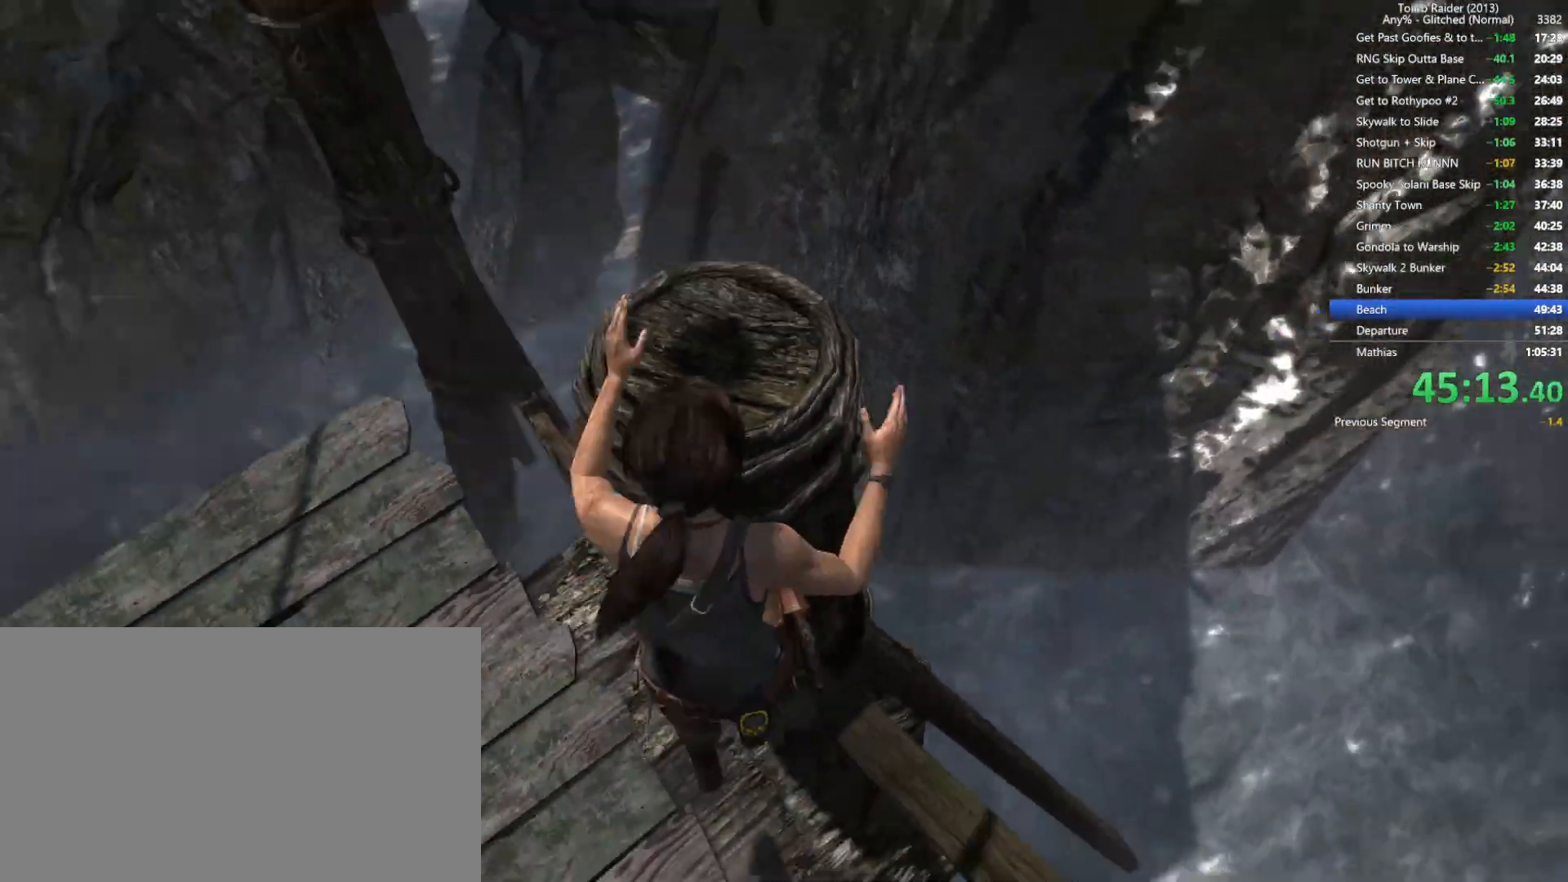
{"keys": [], "mouse": ["right"], "events": [[167, "w", "up"], [284, "mouse_right", "down"]]}
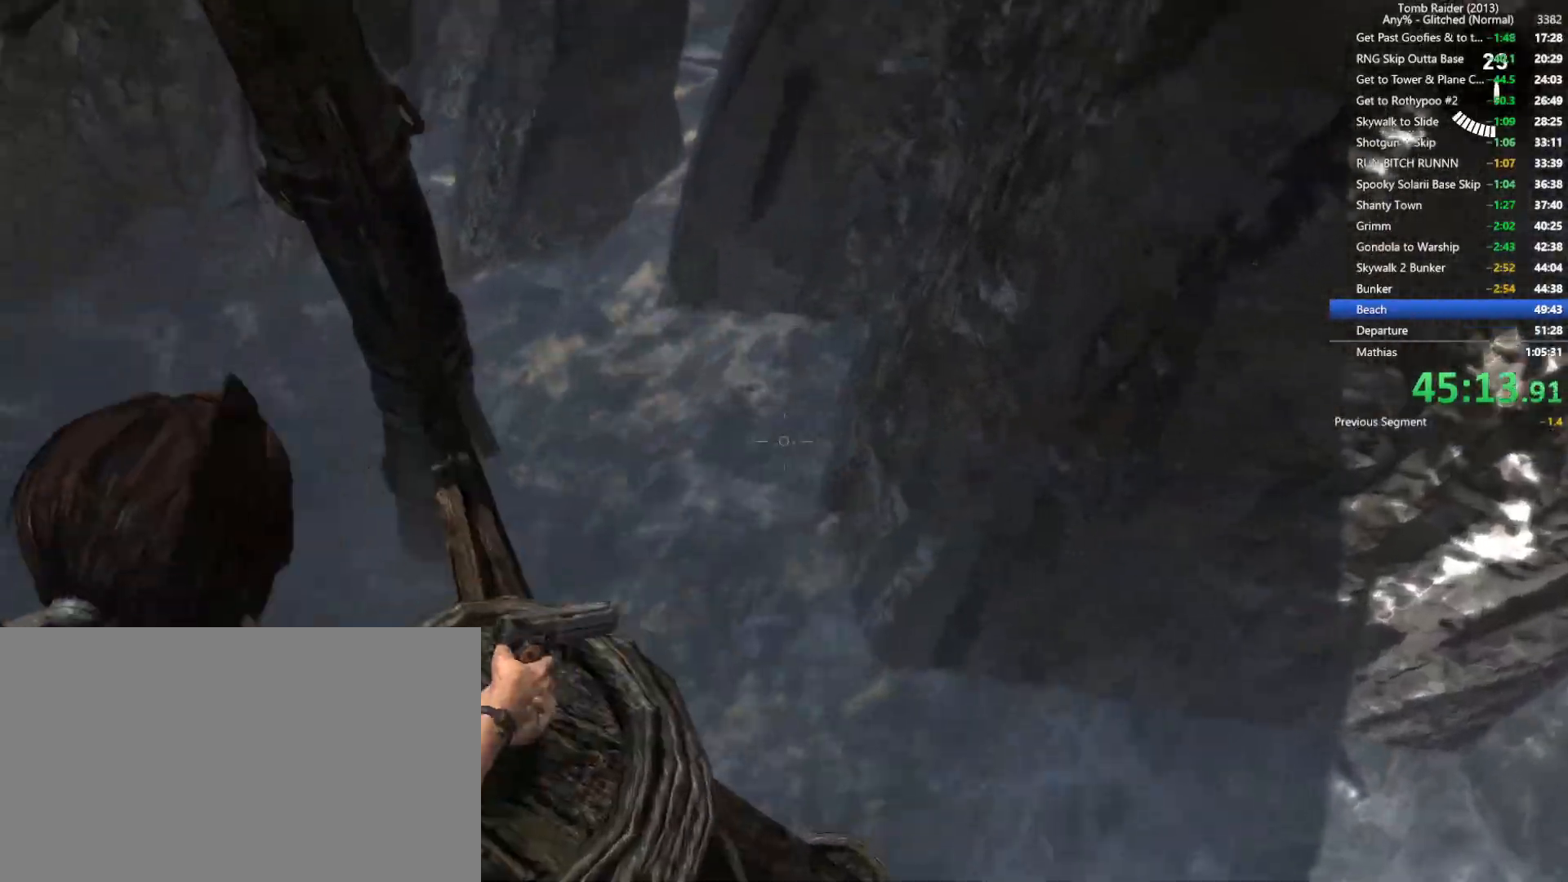
{"keys": ["w"], "mouse": [], "events": [[250, "mouse_right", "up"], [467, "w", "down"]]}
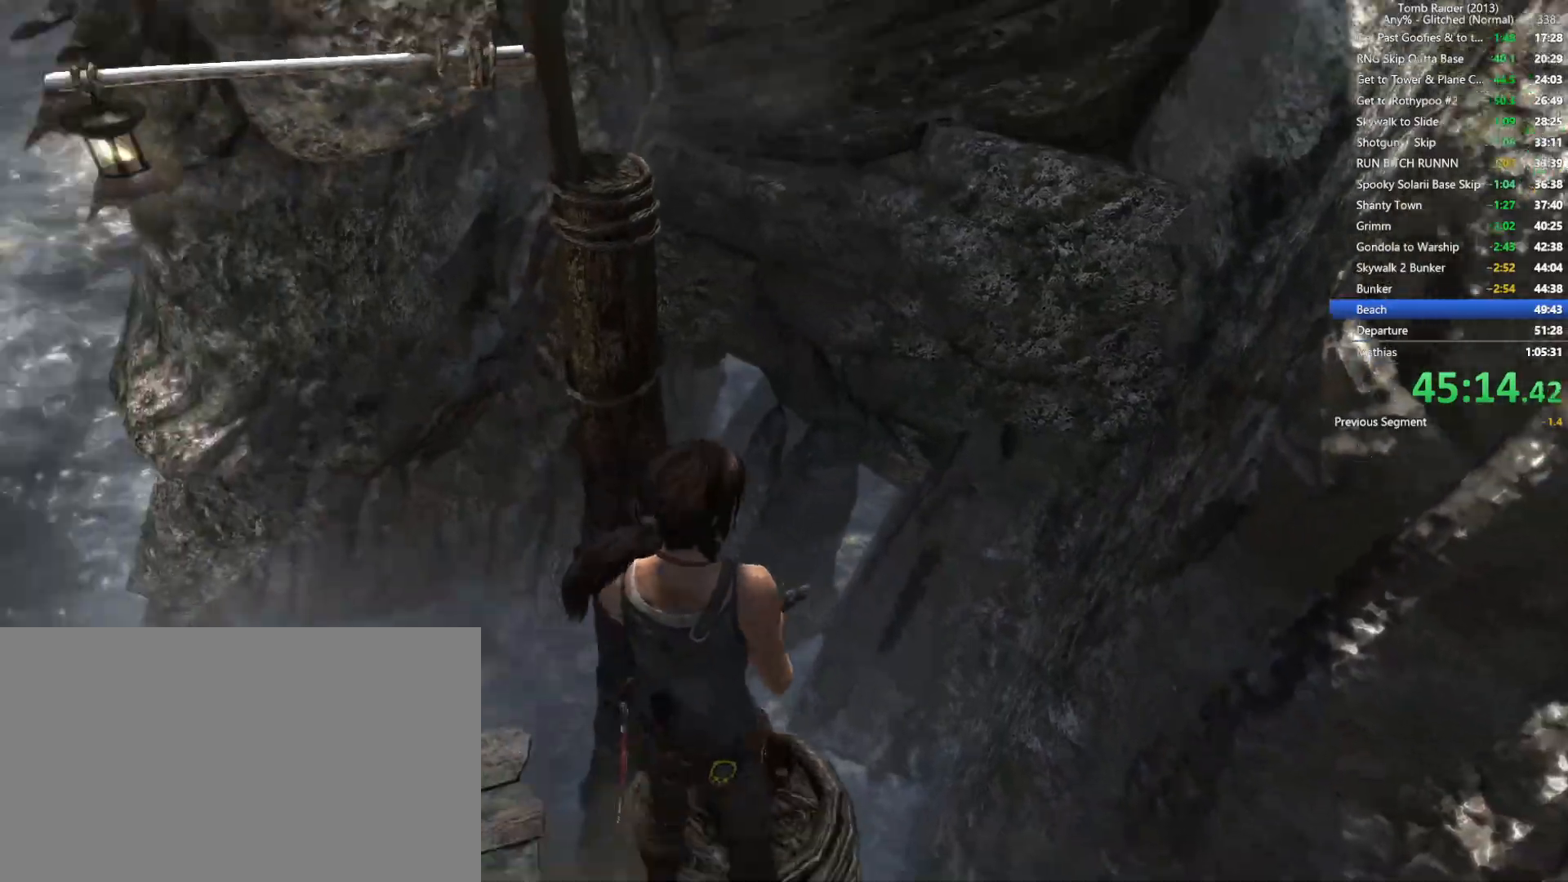
{"keys": ["w"], "mouse": [], "events": [[317, "space", "down"], [500, "space", "up"]]}
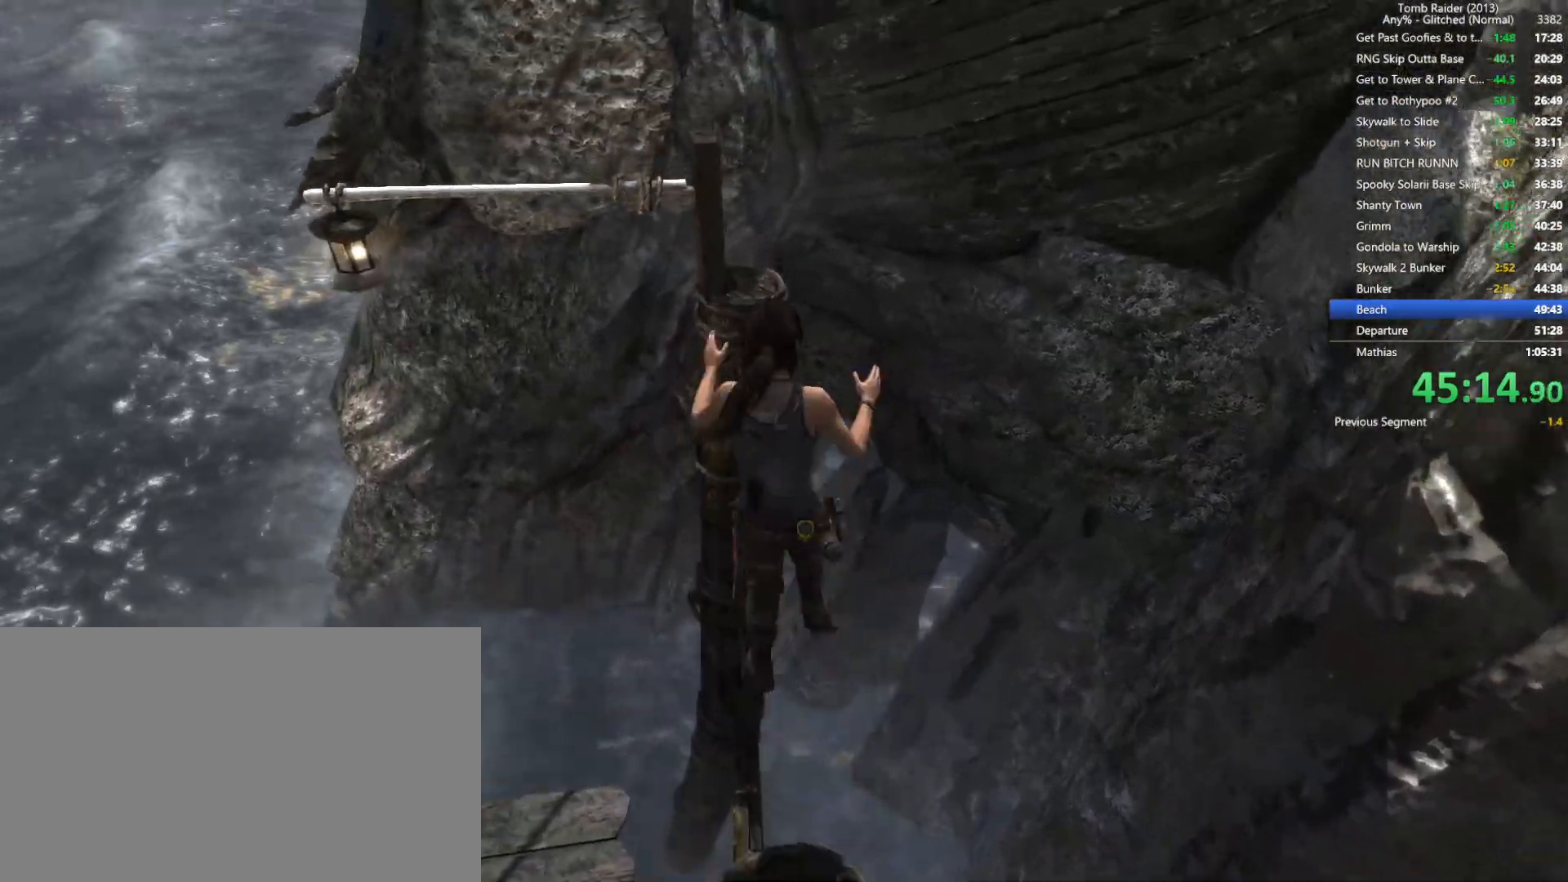
{"keys": ["w"], "mouse": [], "events": [[167, "a", "down"], [367, "a", "up"]]}
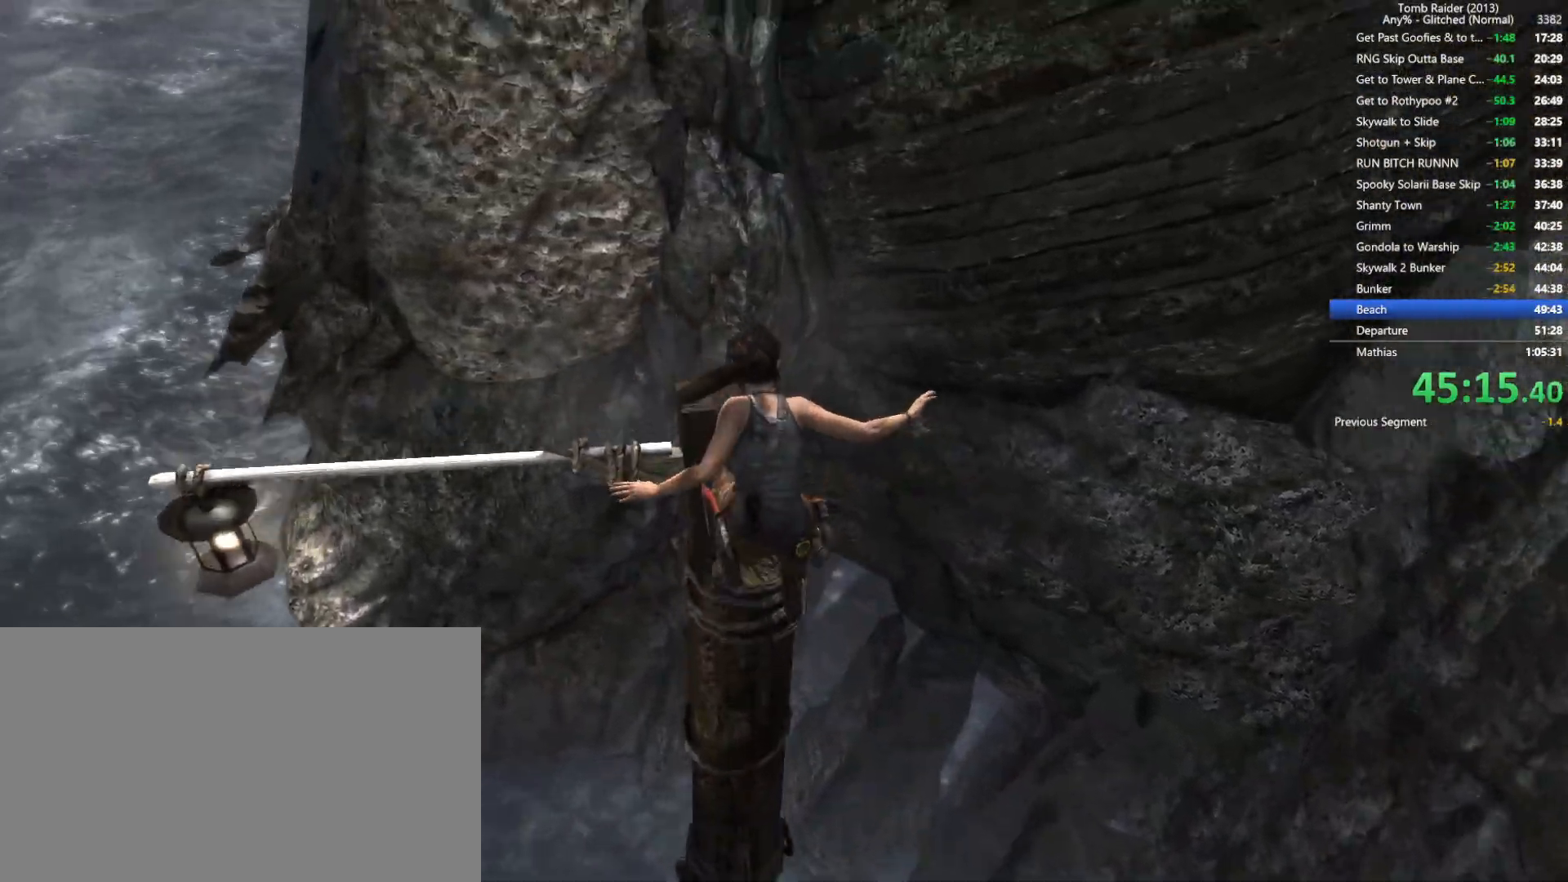
{"keys": ["d", "w"], "mouse": [], "events": [[350, "space", "down"], [484, "d", "down"], [500, "space", "up"]]}
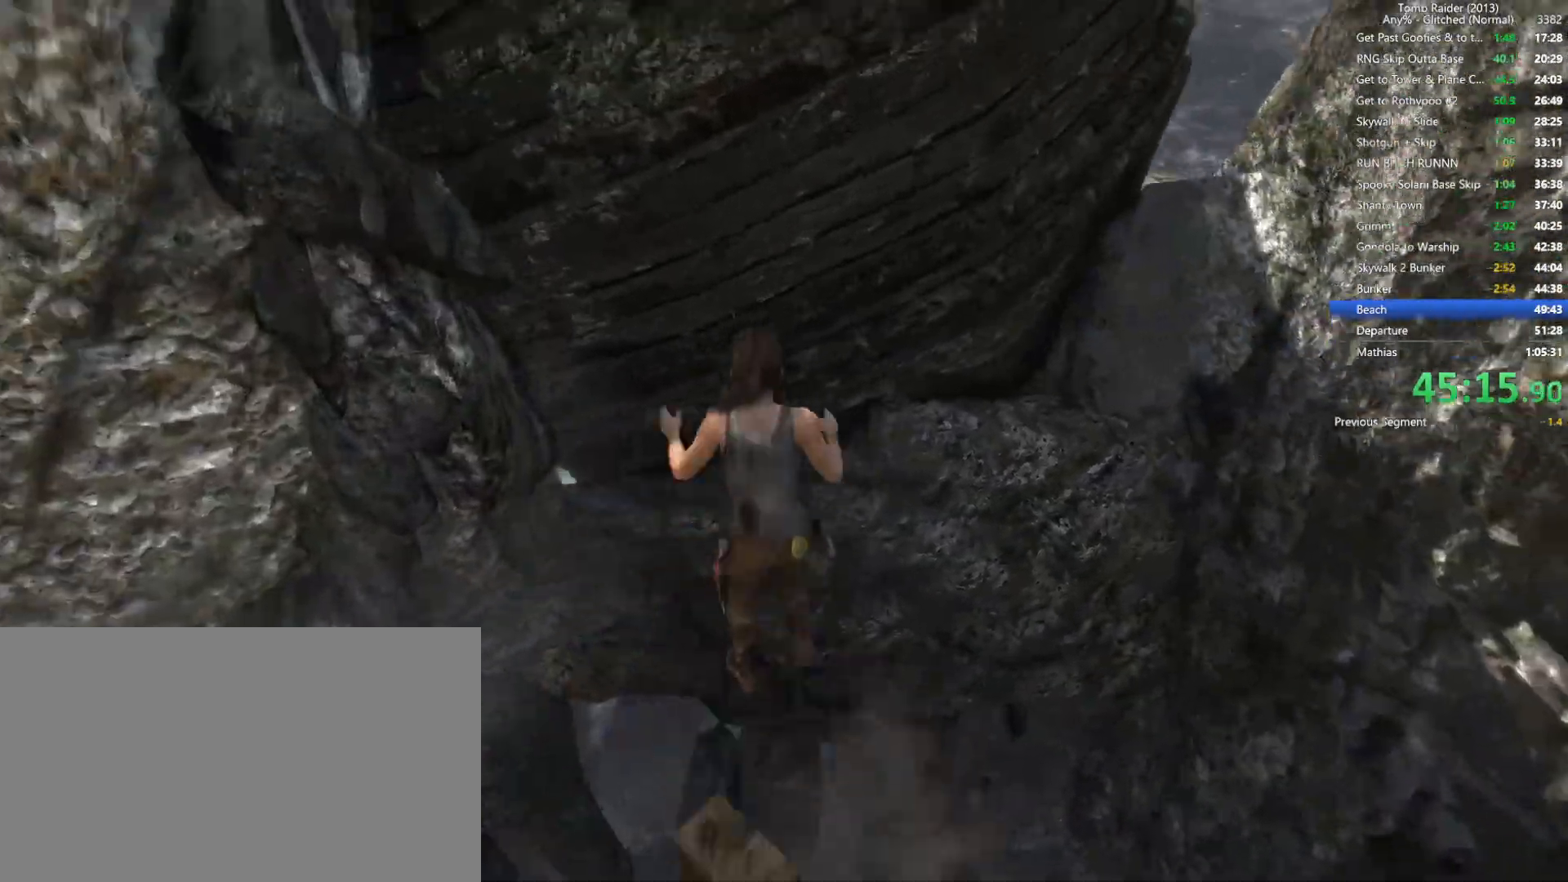
{"keys": ["d", "w"], "mouse": [], "events": []}
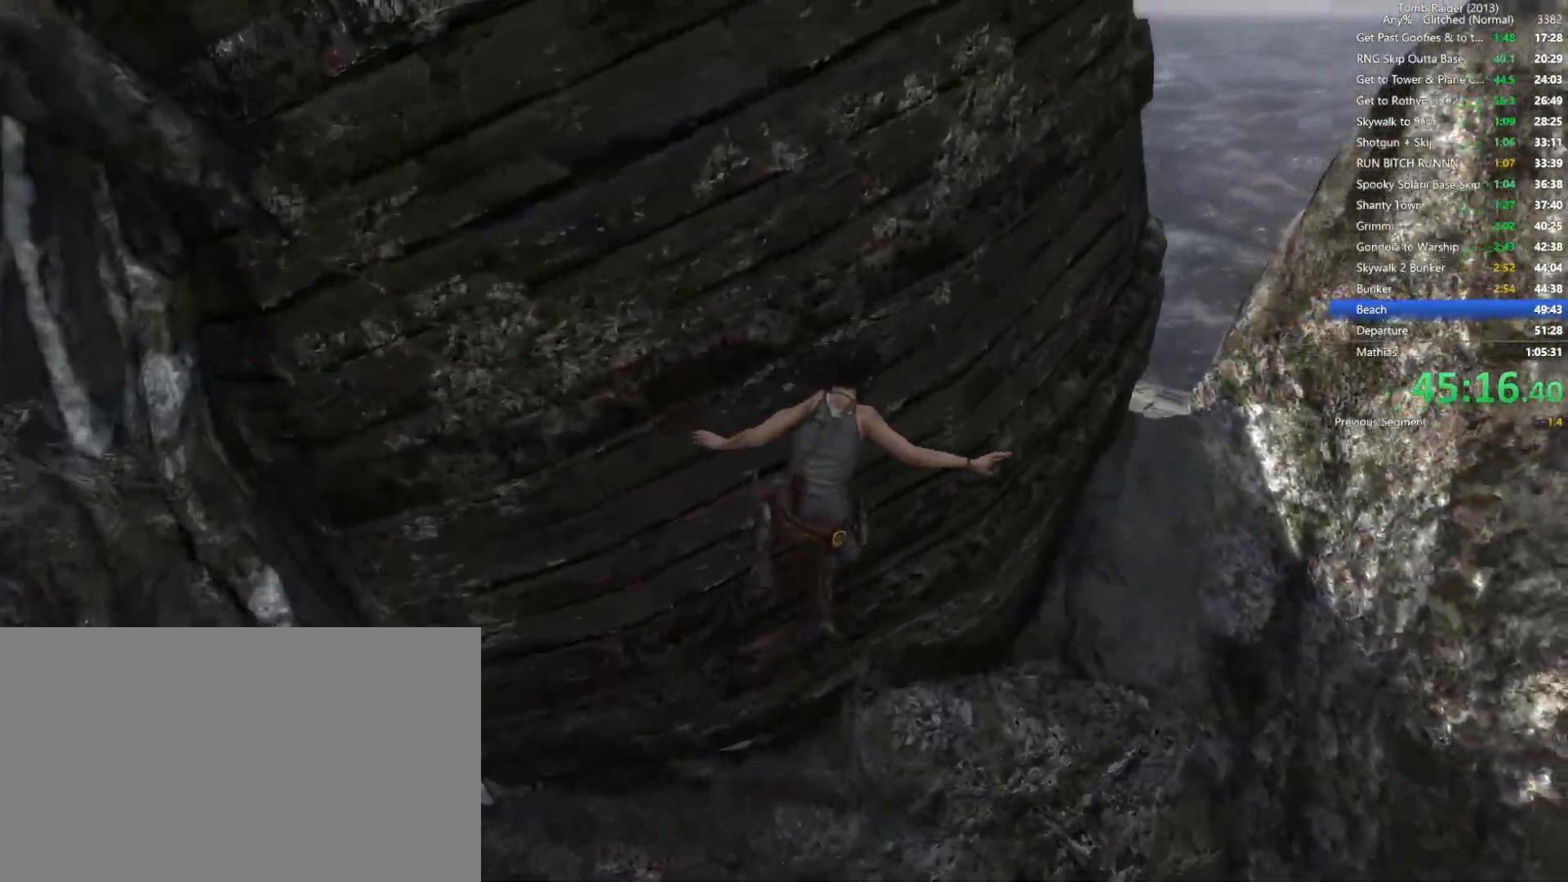
{"keys": [], "mouse": ["mb4"], "events": [[150, "d", "up"], [400, "w", "up"], [467, "mouse_mb4", "down"]]}
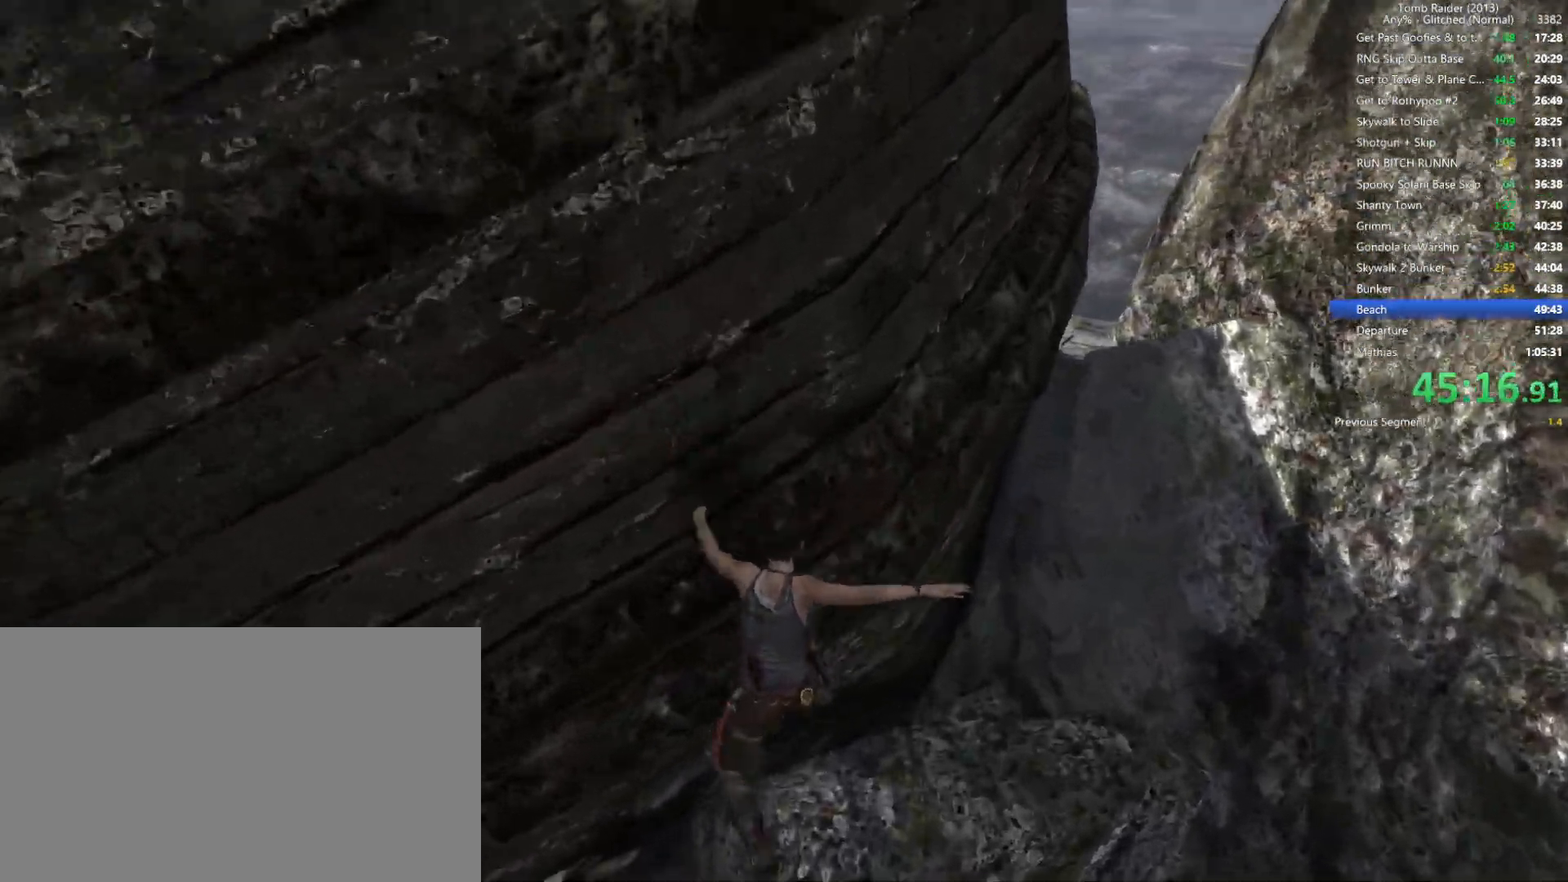
{"keys": ["d"], "mouse": [], "events": [[100, "mouse_mb4", "up"], [400, "d", "down"]]}
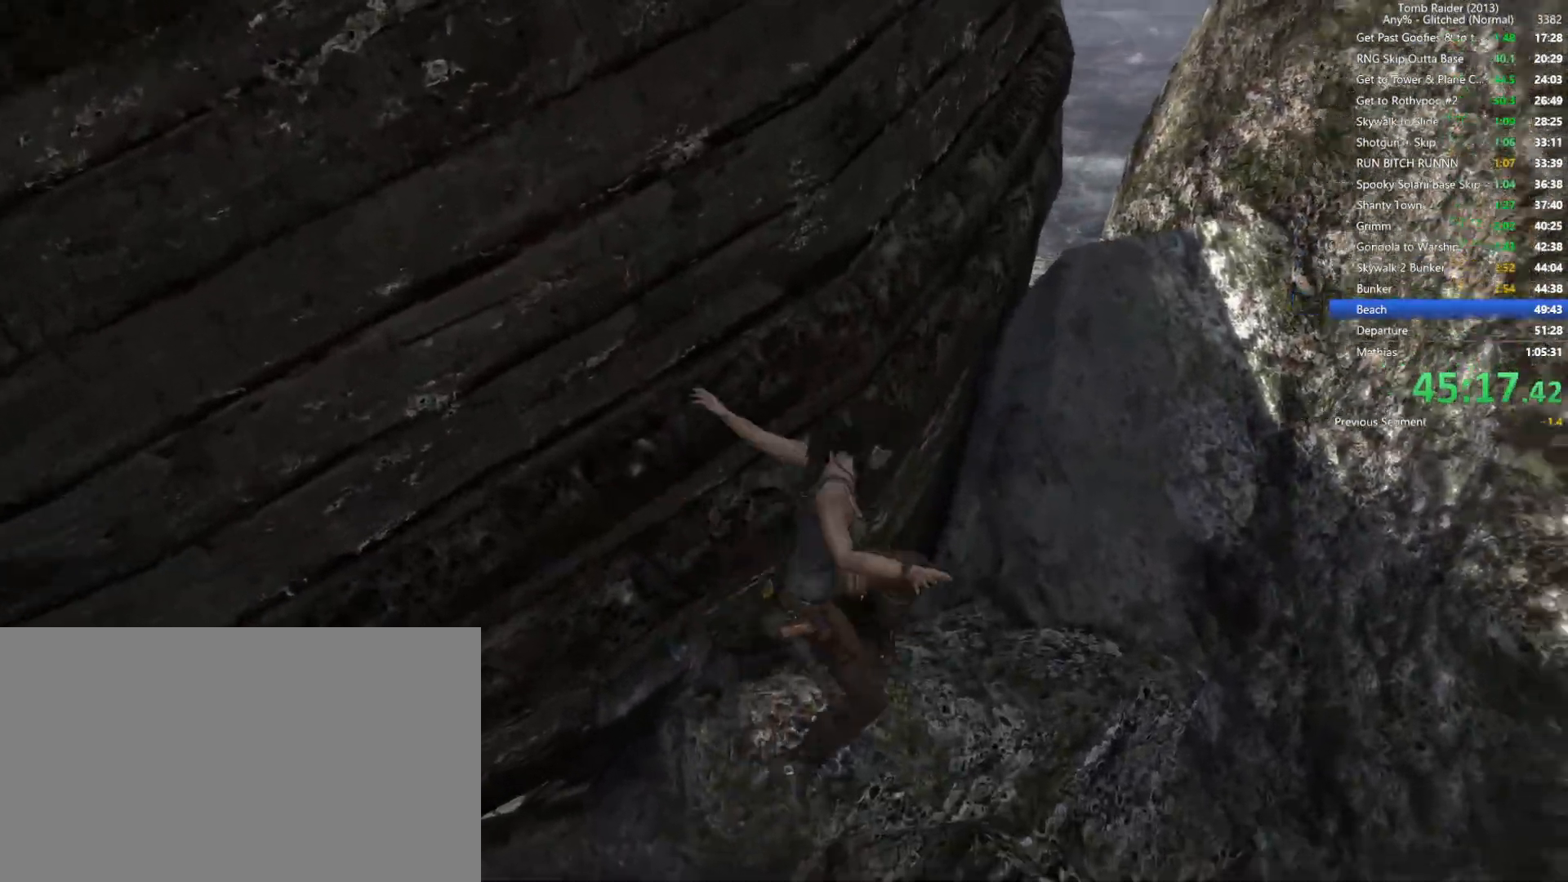
{"keys": ["a", "w"], "mouse": [], "events": [[150, "w", "down"], [167, "d", "up"], [250, "a", "down"]]}
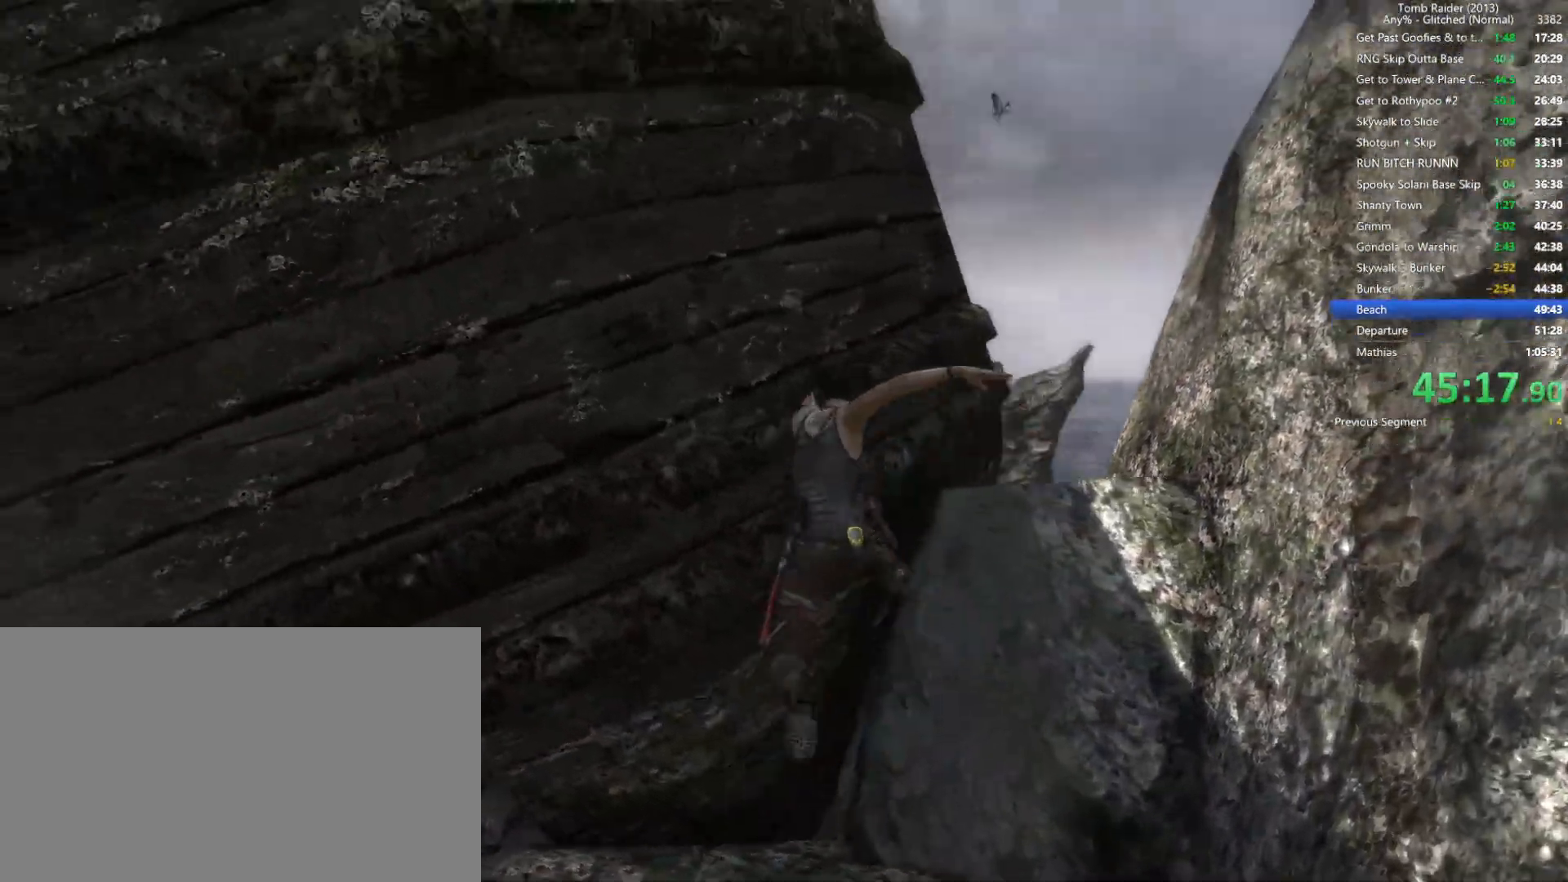
{"keys": ["a", "w"], "mouse": [], "events": []}
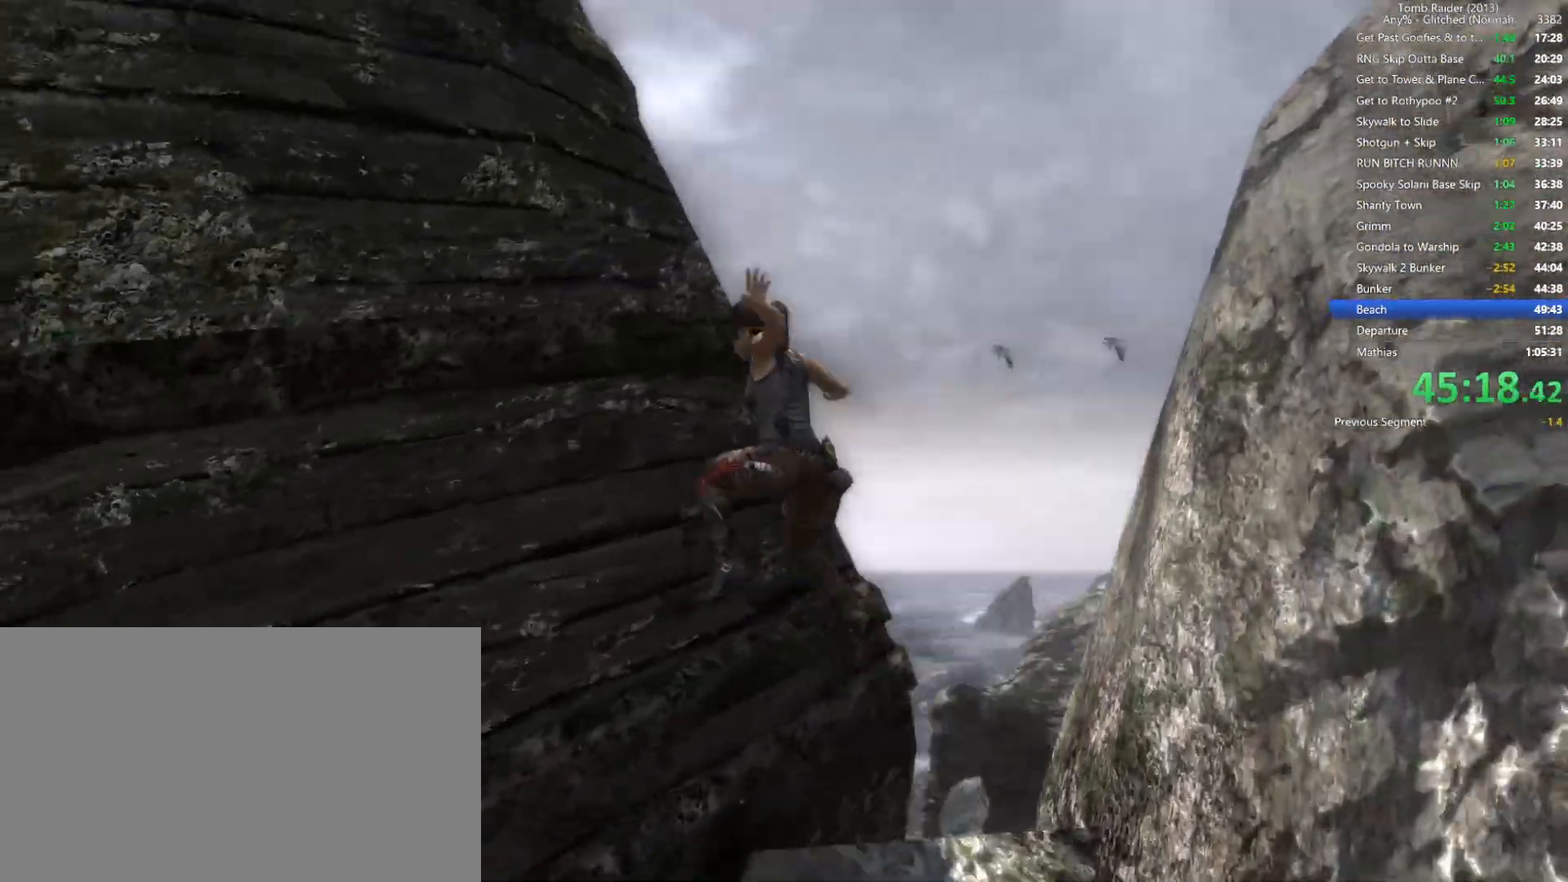
{"keys": ["a", "w"], "mouse": [], "events": []}
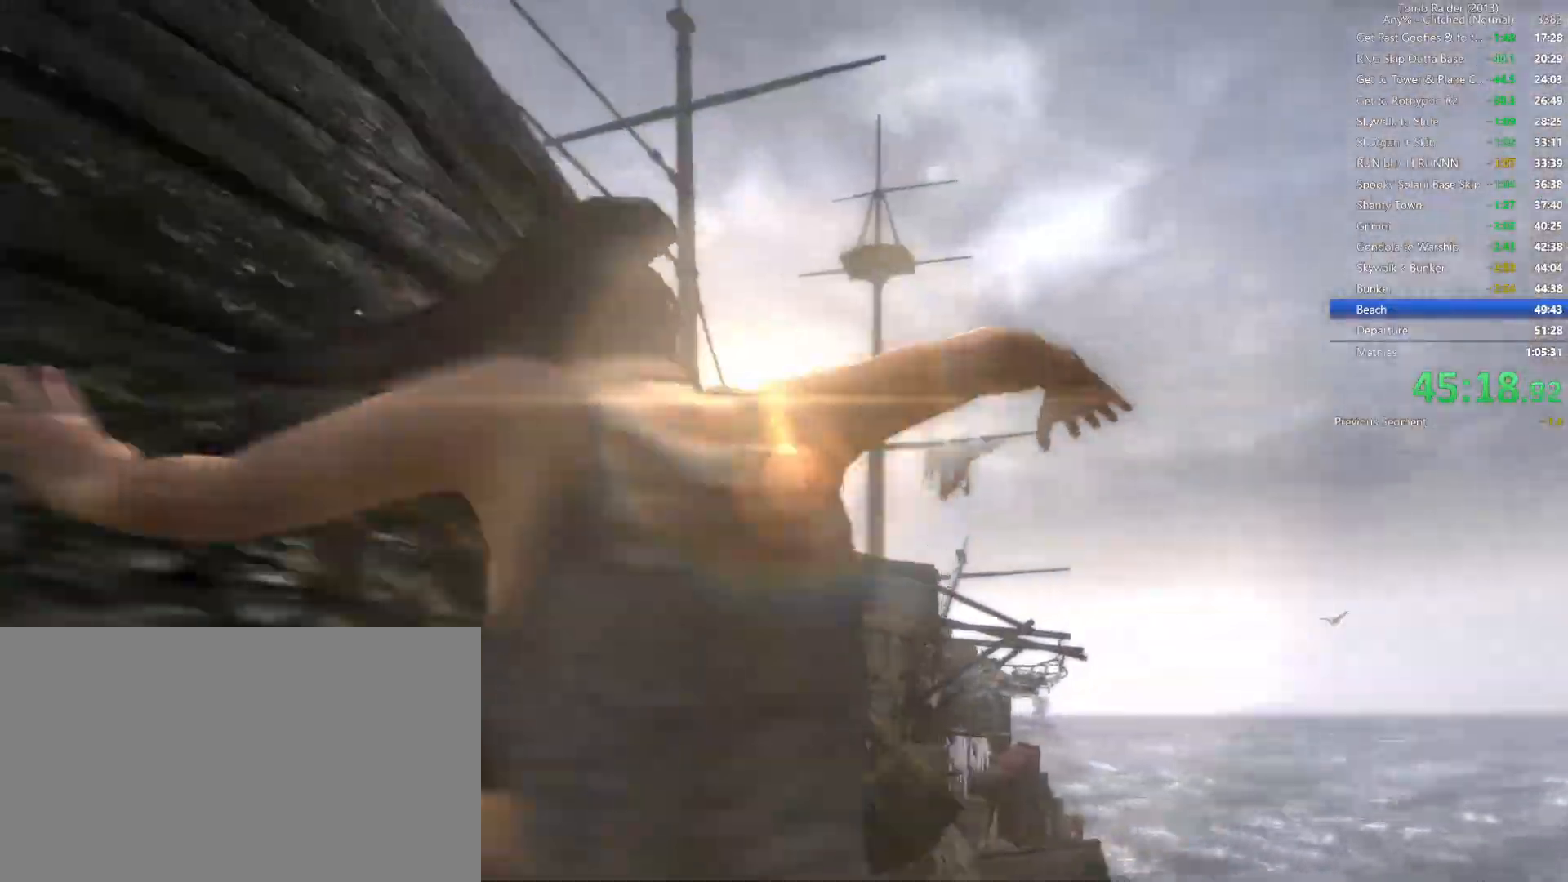
{"keys": ["a", "w"], "mouse": [], "events": []}
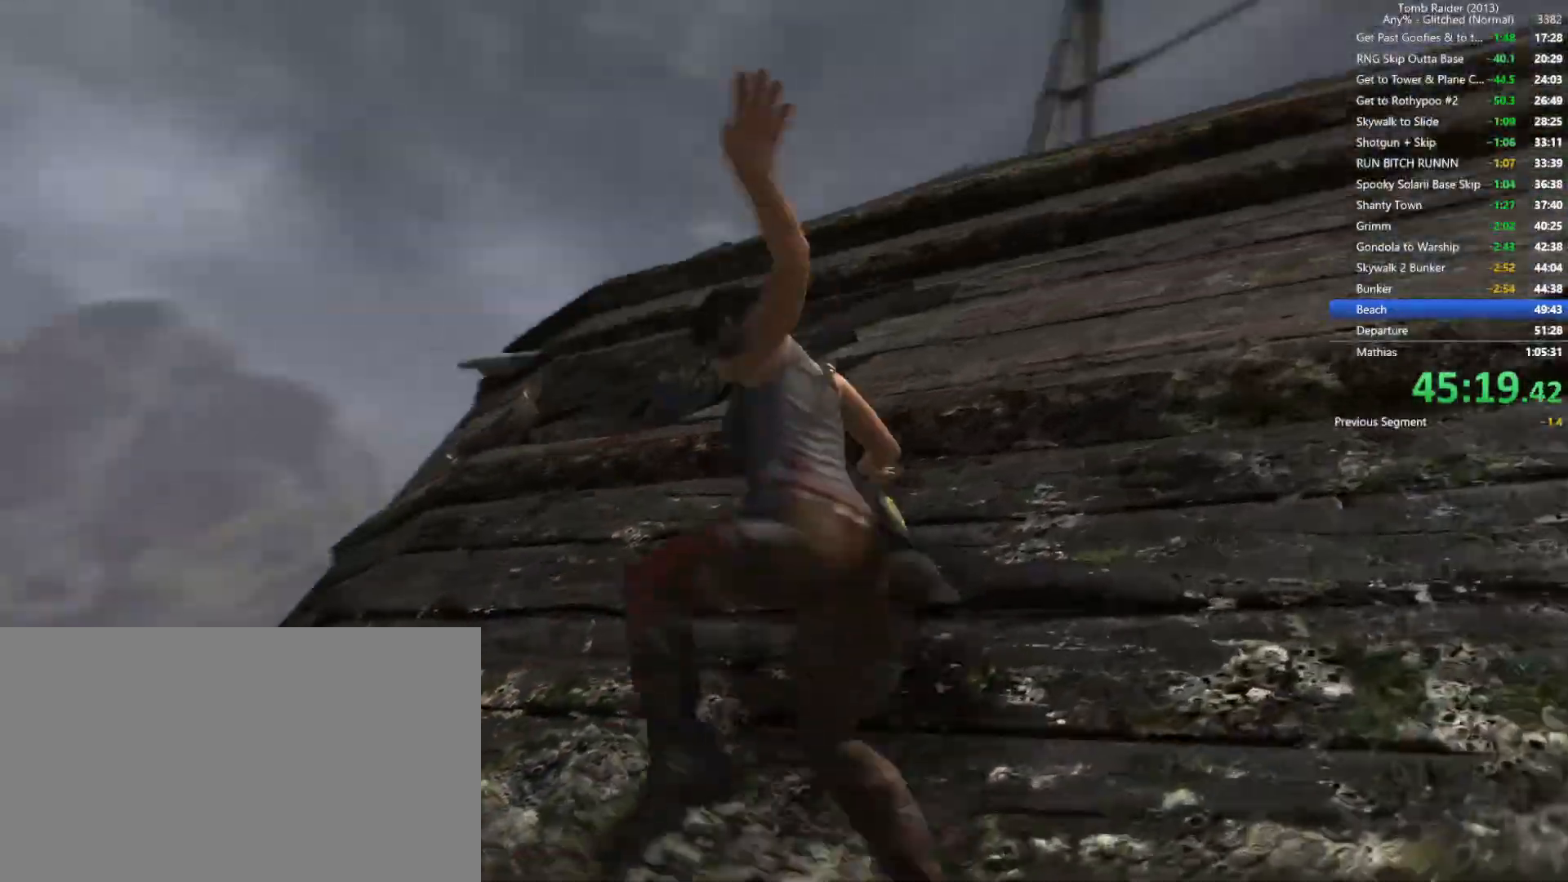
{"keys": ["a", "w"], "mouse": [], "events": []}
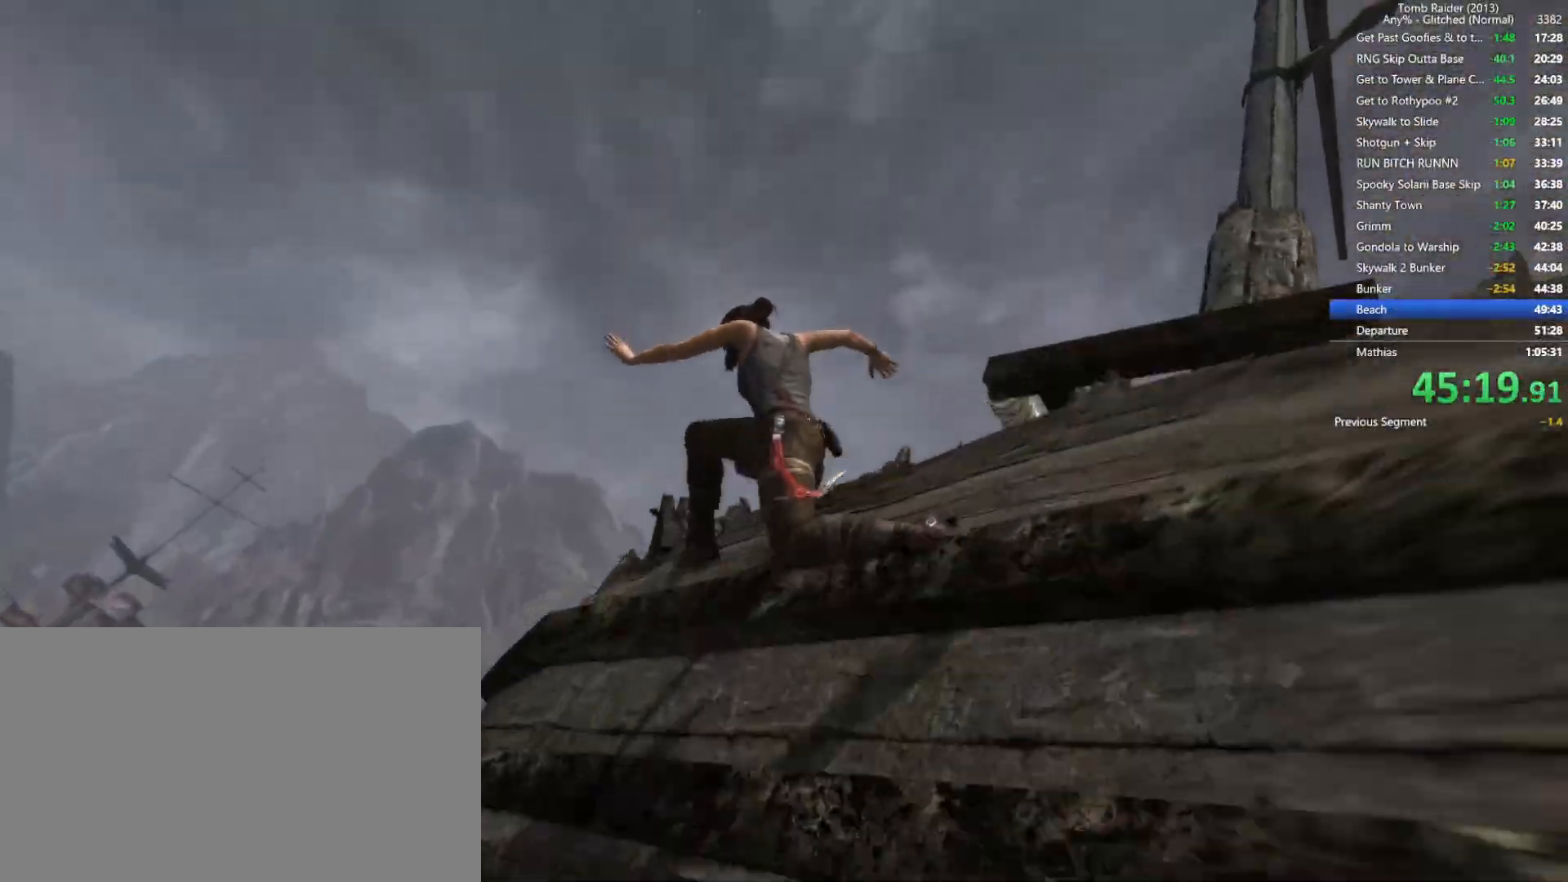
{"keys": ["d", "w"], "mouse": [], "events": [[234, "d", "down"], [267, "a", "up"]]}
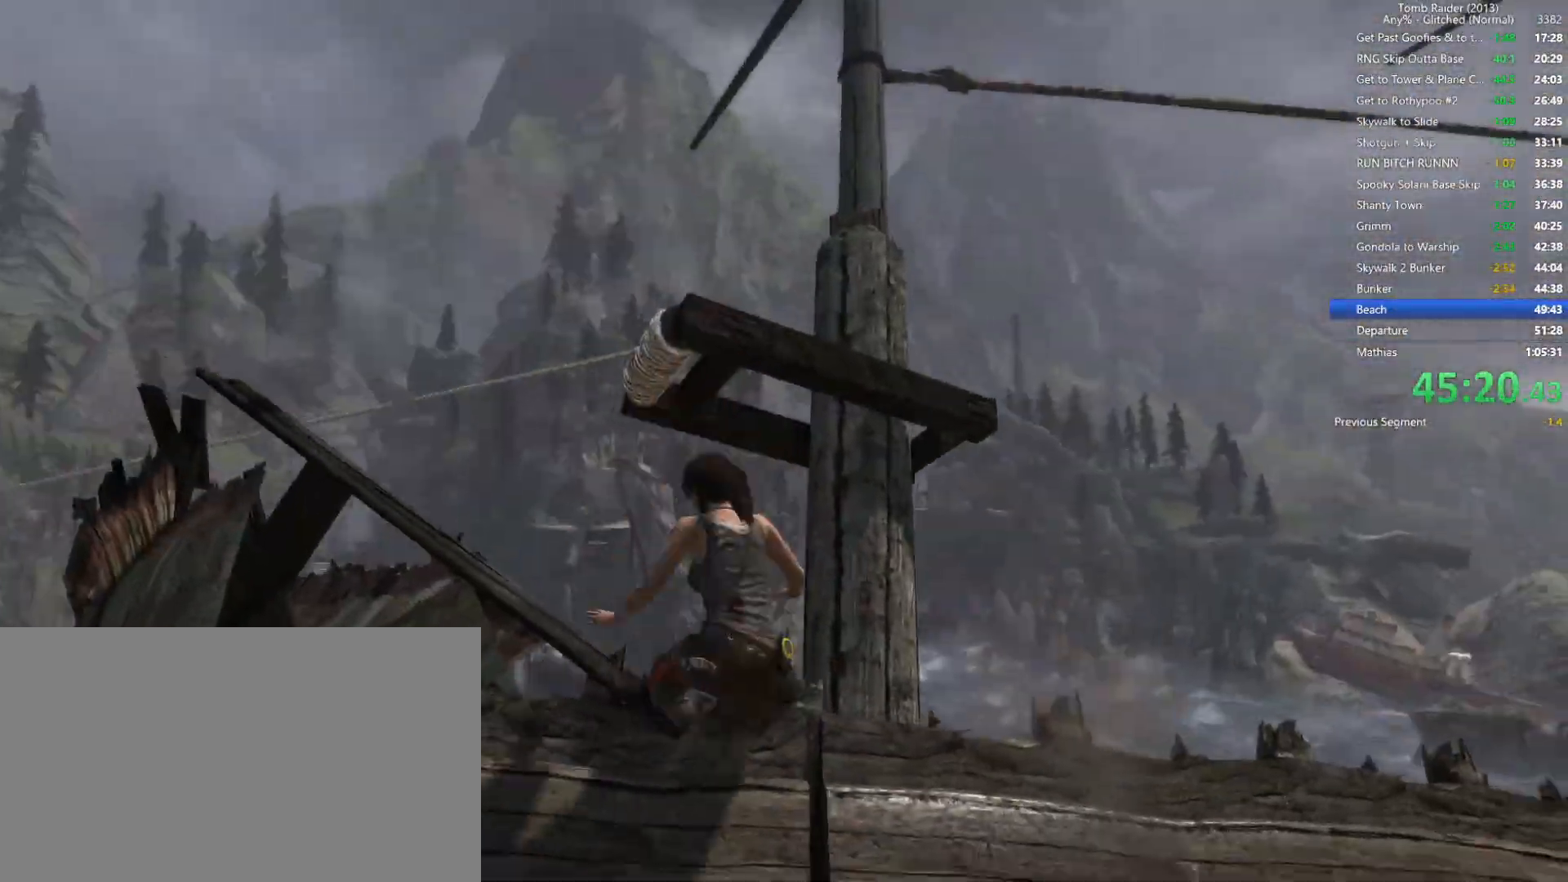
{"keys": ["d", "w"], "mouse": [], "events": []}
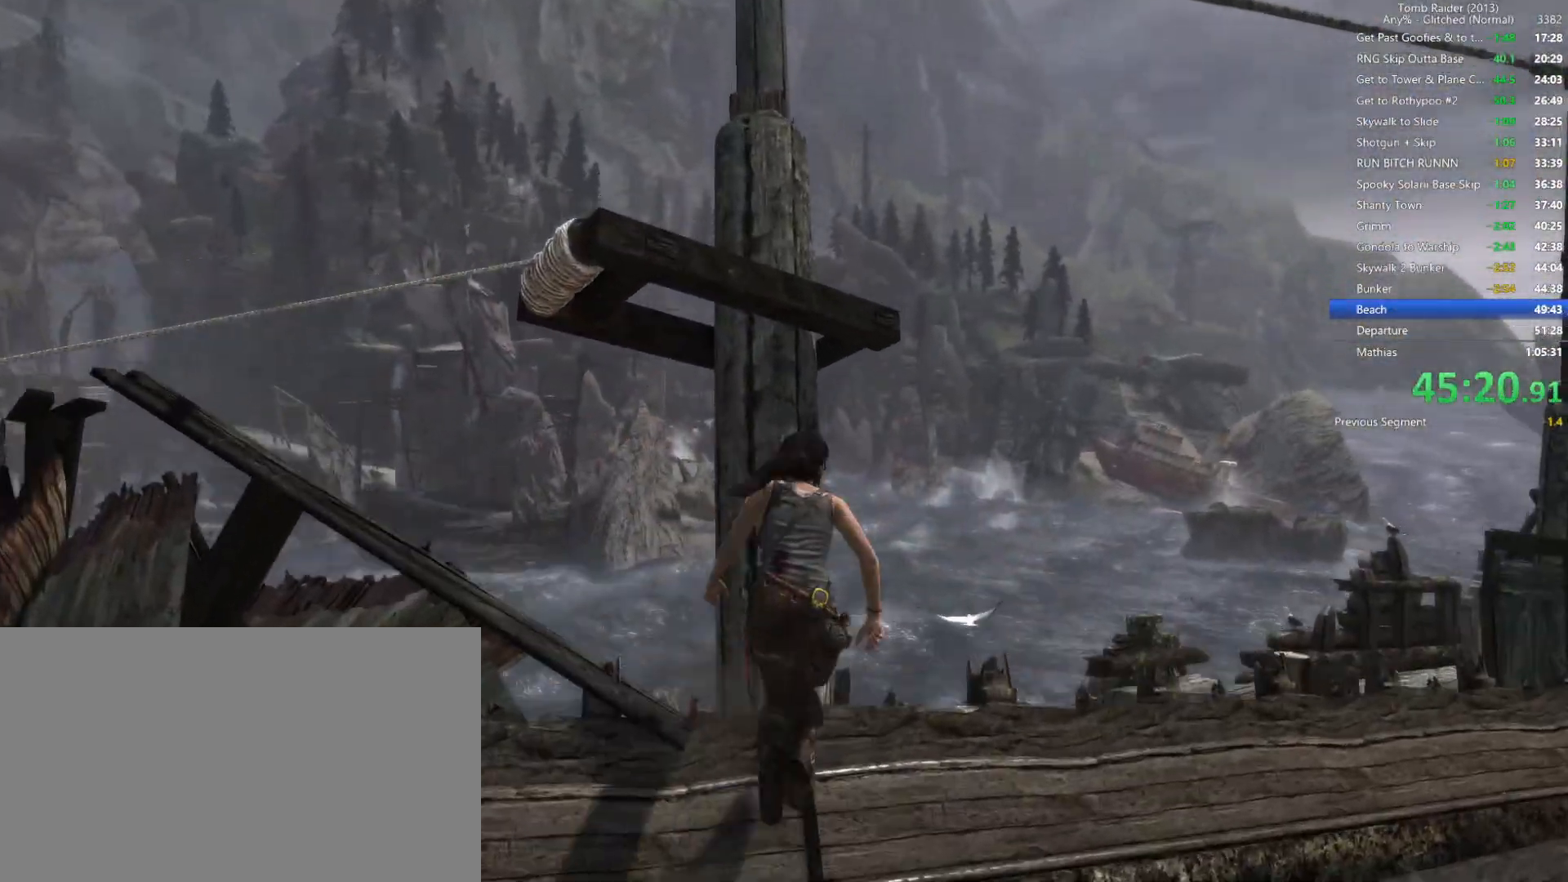
{"keys": ["w"], "mouse": [], "events": [[267, "d", "up"]]}
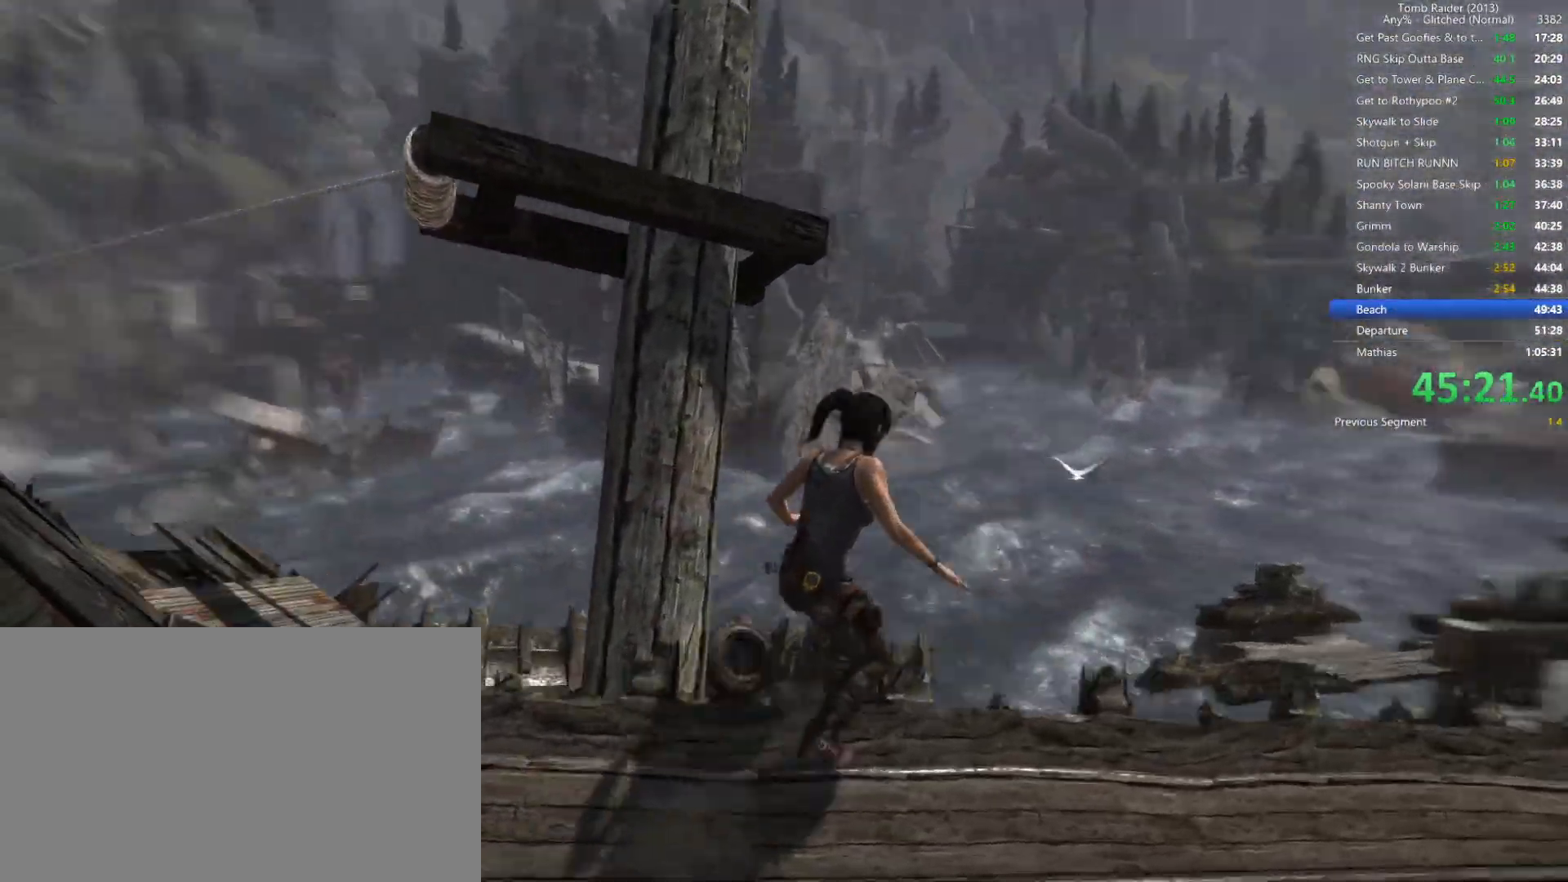
{"keys": ["d"], "mouse": [], "events": [[317, "w", "up"], [467, "d", "down"]]}
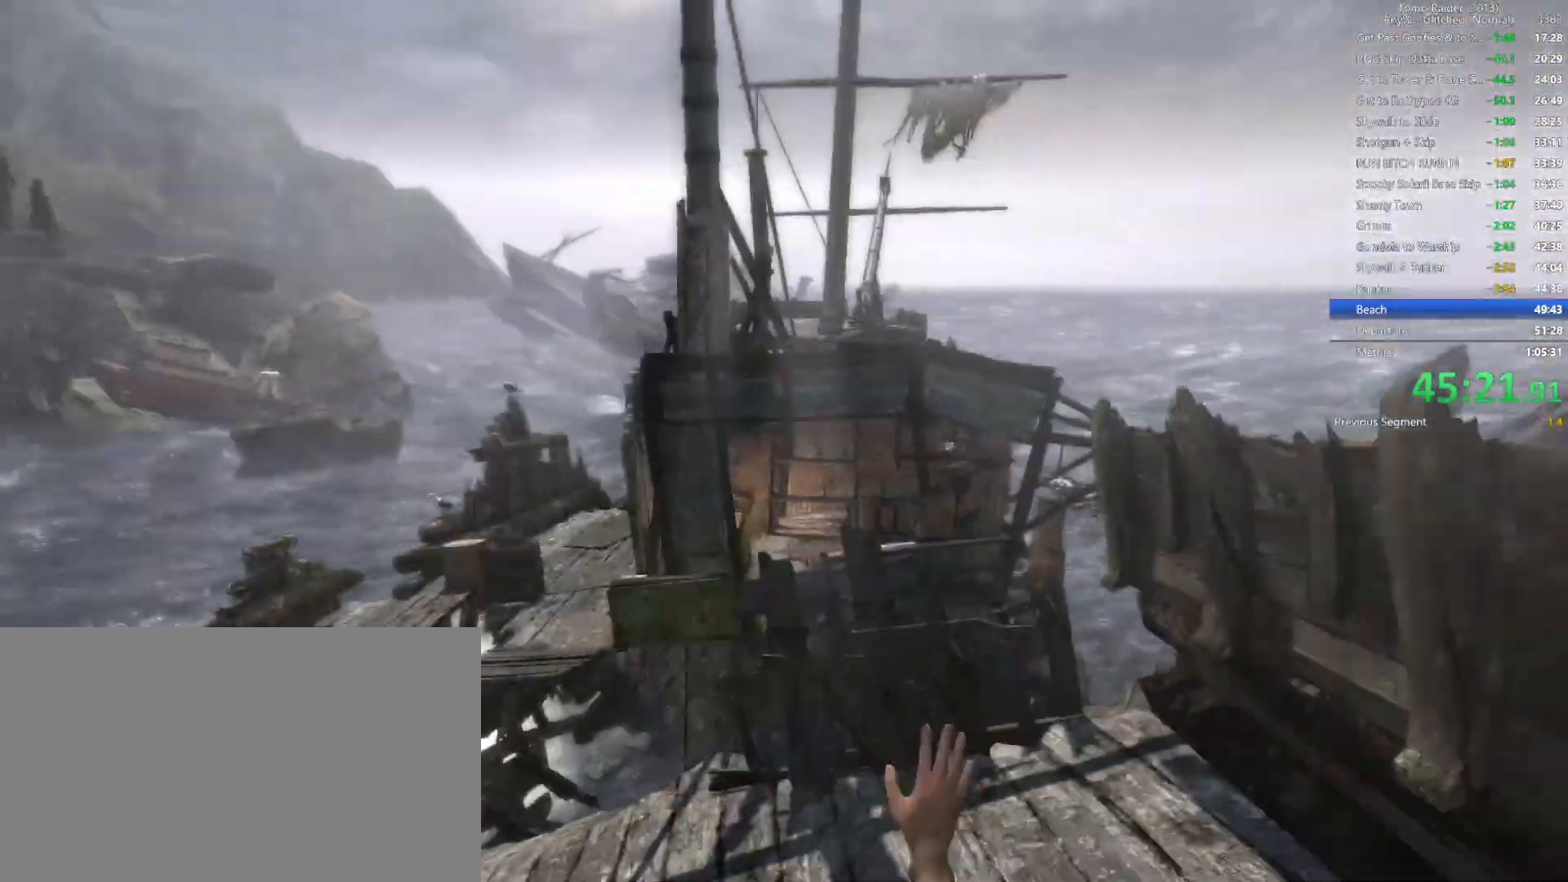
{"keys": [], "mouse": ["right"], "events": [[34, "mouse_right", "down"], [500, "d", "up"]]}
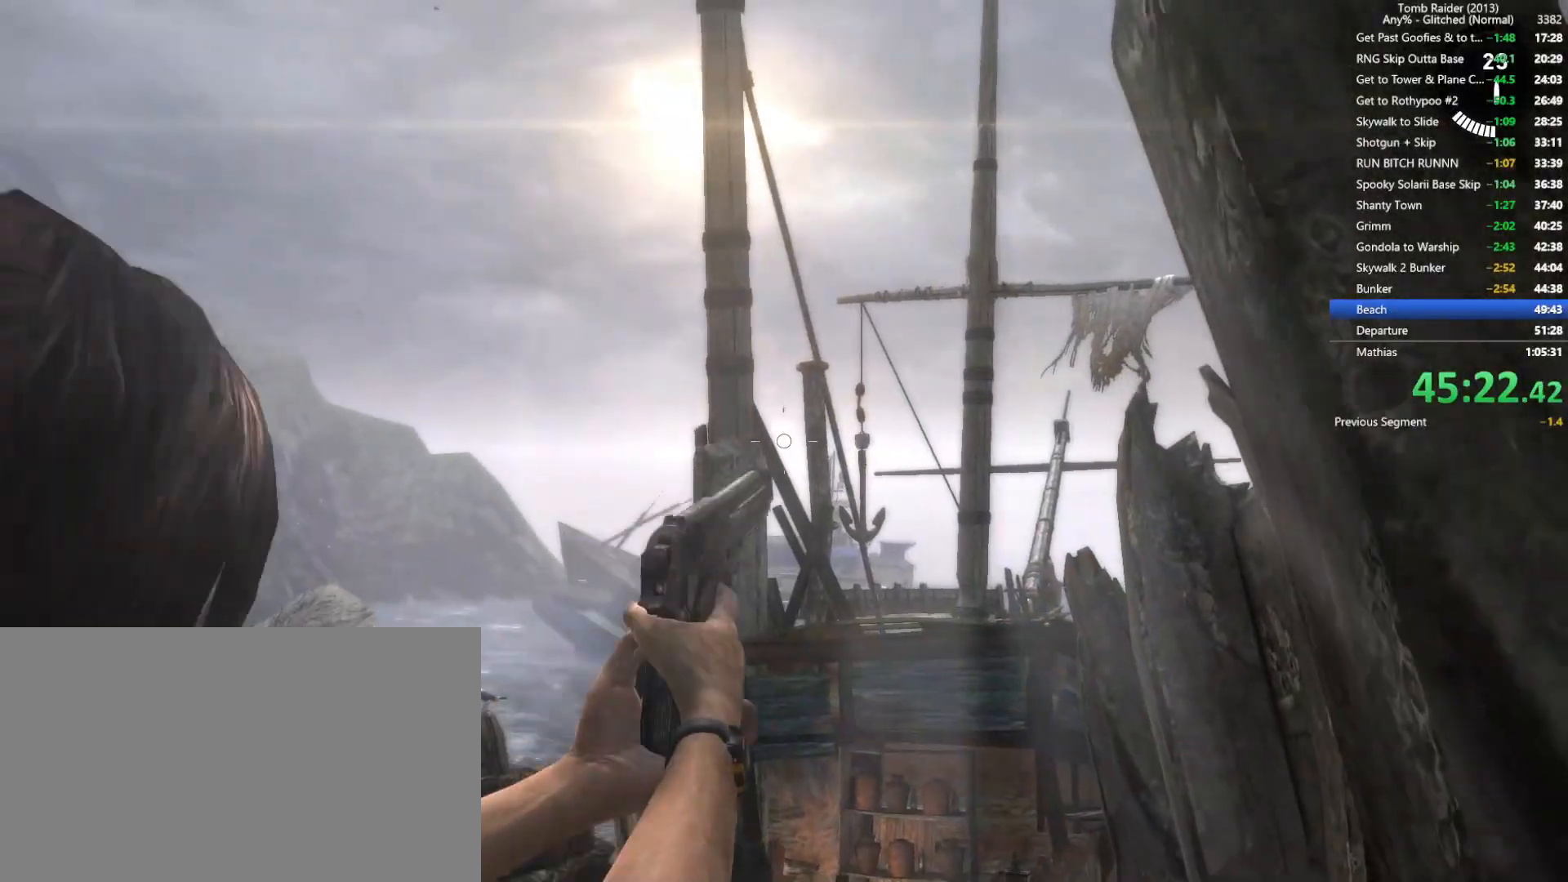
{"keys": [], "mouse": ["right"], "events": []}
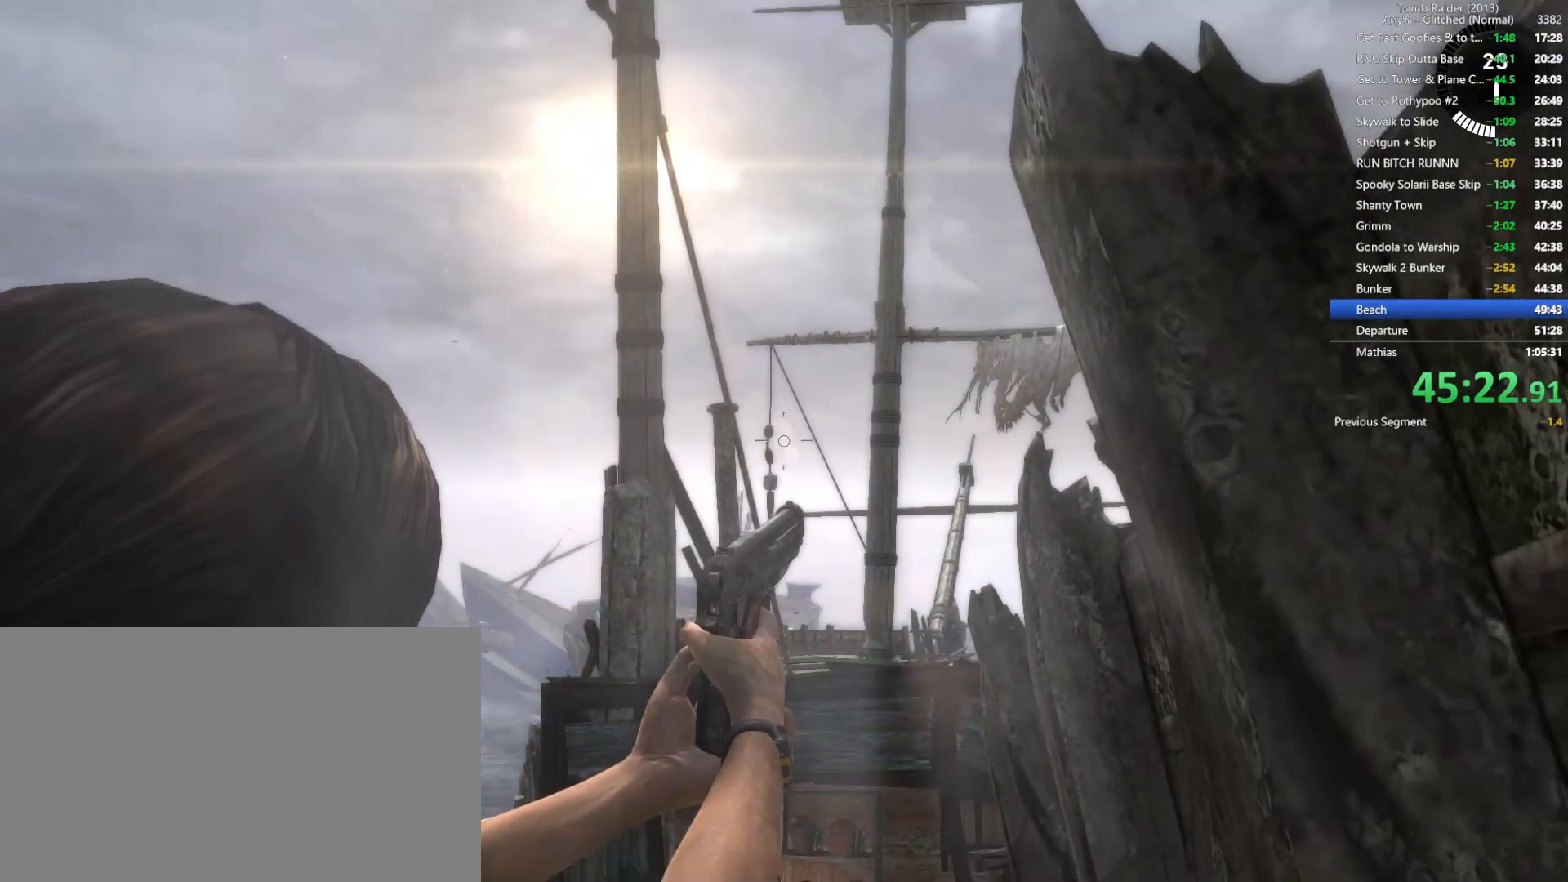
{"keys": [], "mouse": ["right"], "events": []}
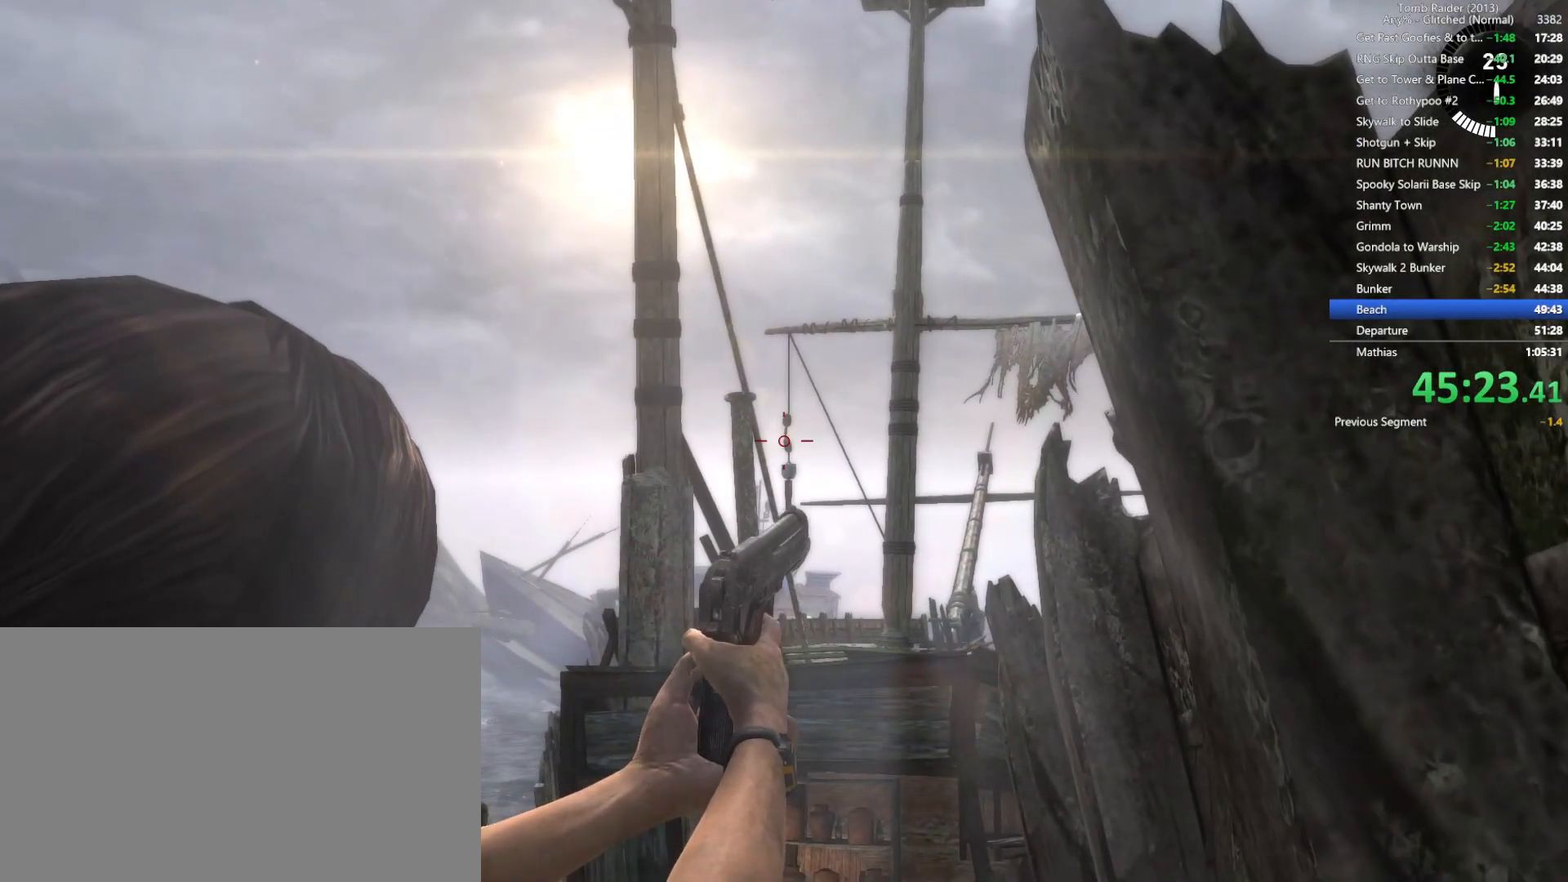
{"keys": [], "mouse": ["right"], "events": [[234, "mouse_left", "down"], [334, "mouse_left", "up"]]}
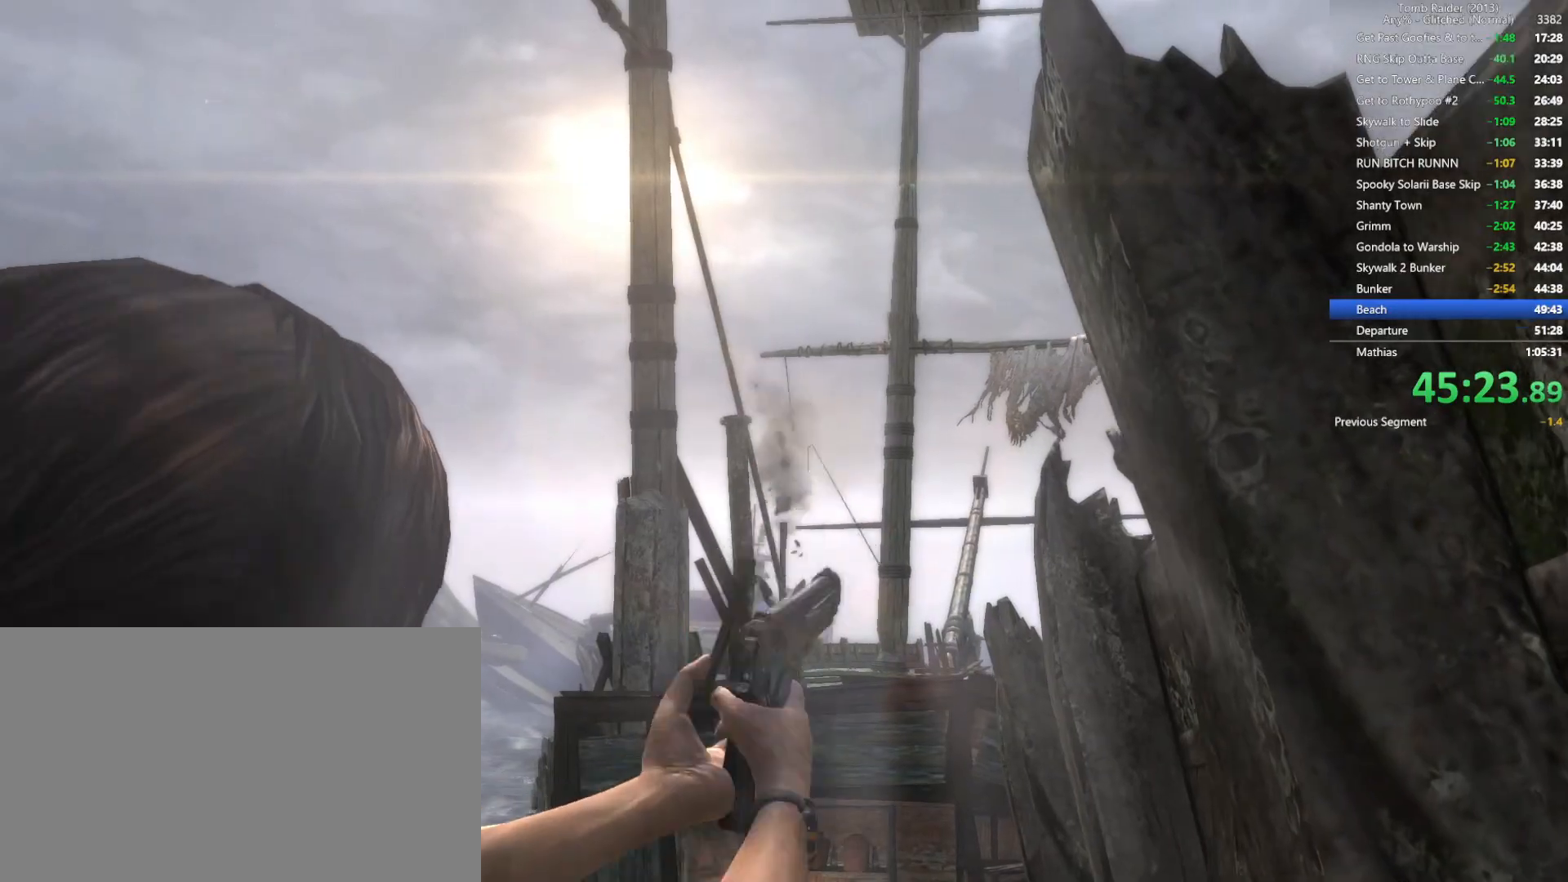
{"keys": [], "mouse": [], "events": [[100, "mouse_right", "up"]]}
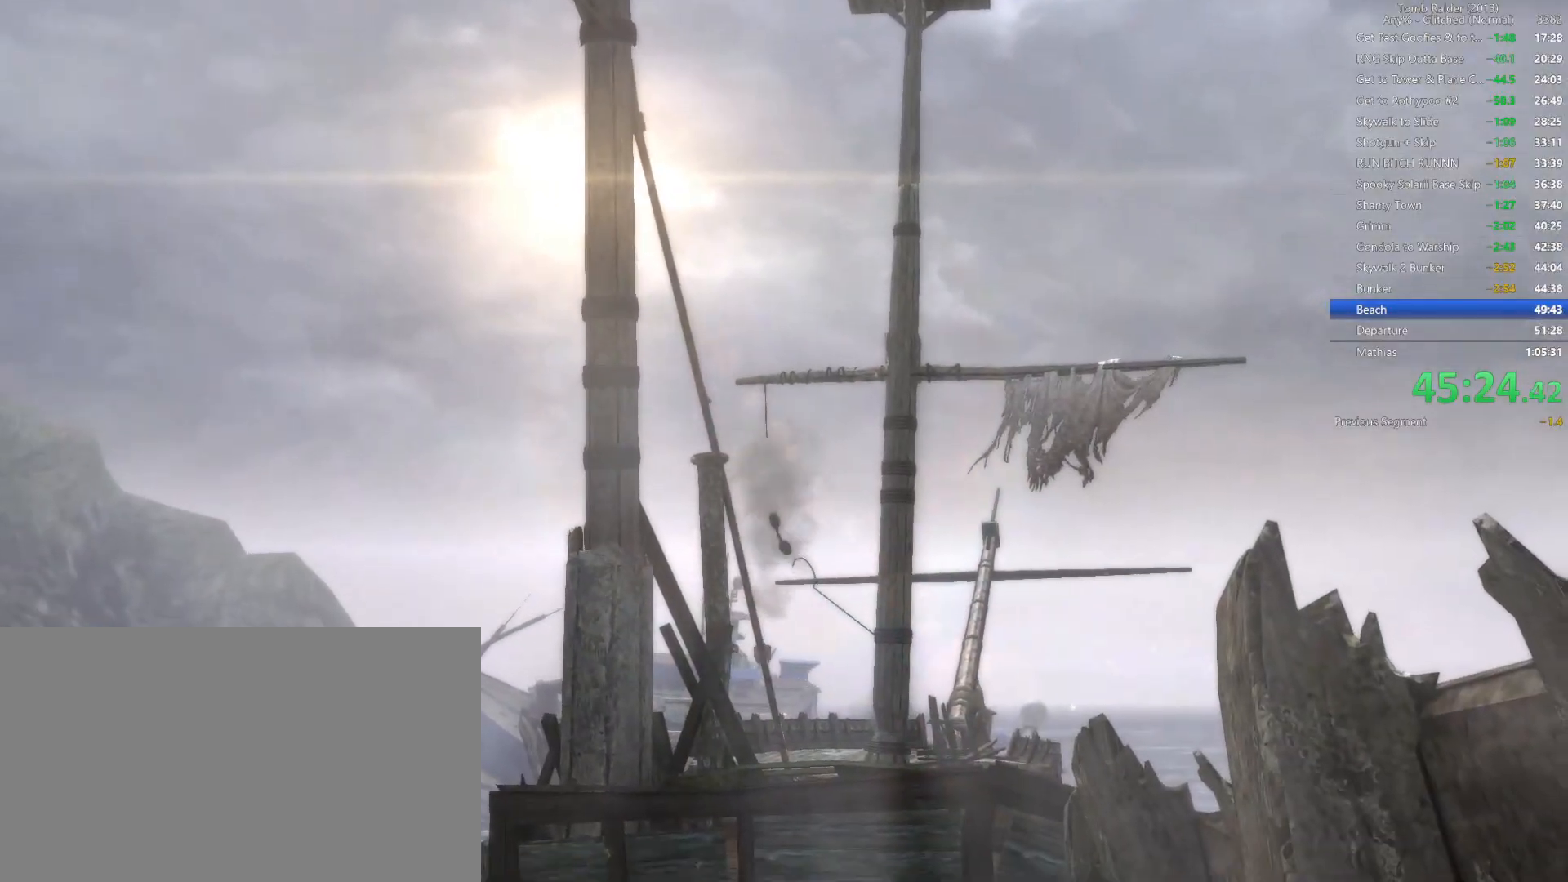
{"keys": [], "mouse": [], "events": []}
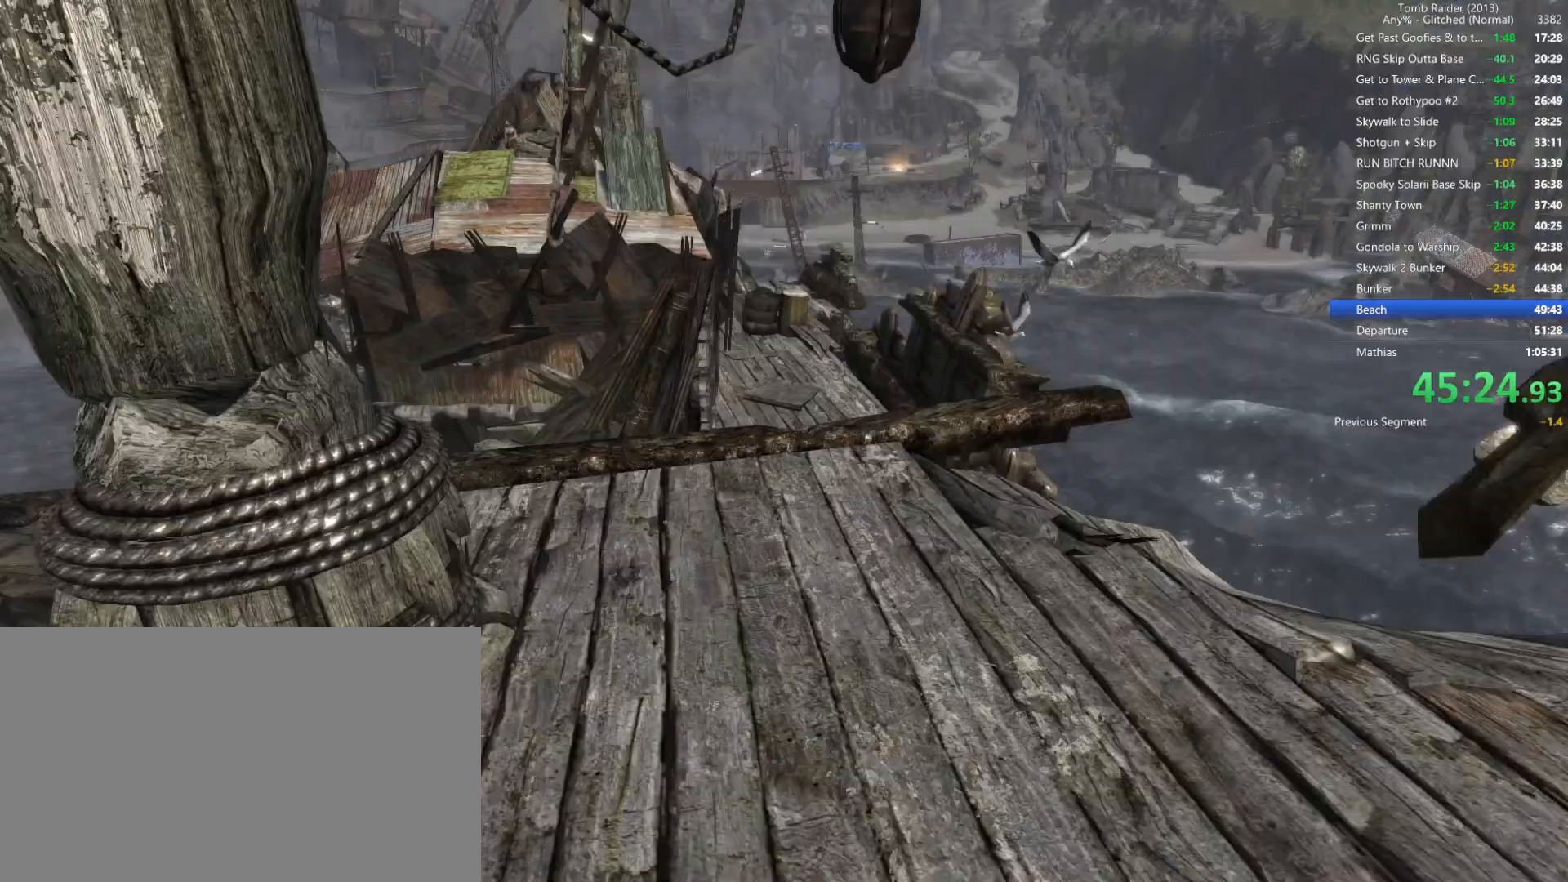
{"keys": [], "mouse": [], "events": []}
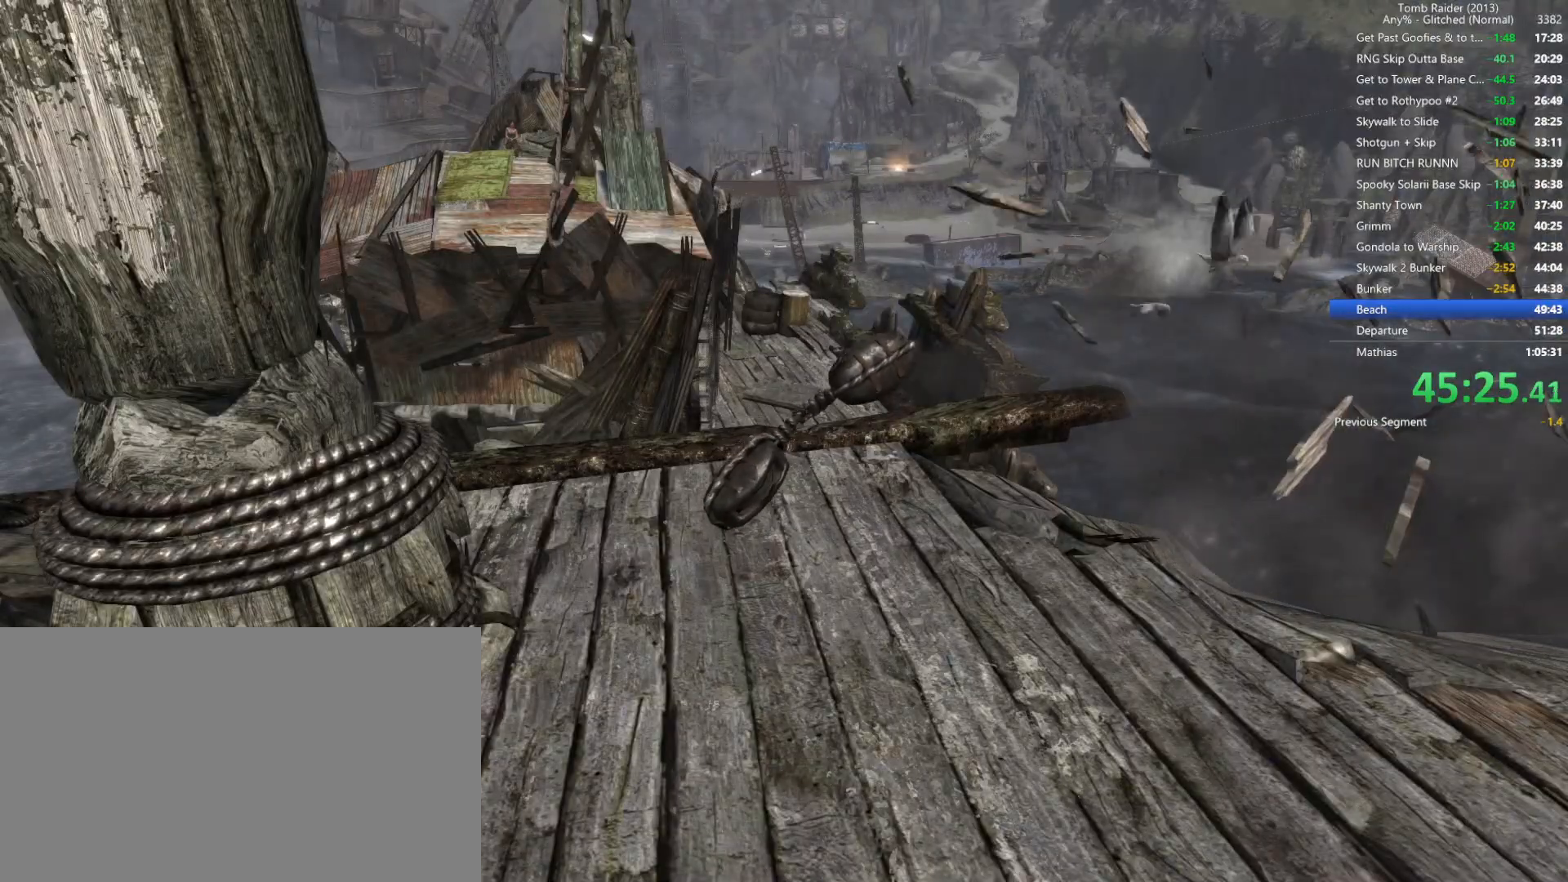
{"keys": [], "mouse": [], "events": []}
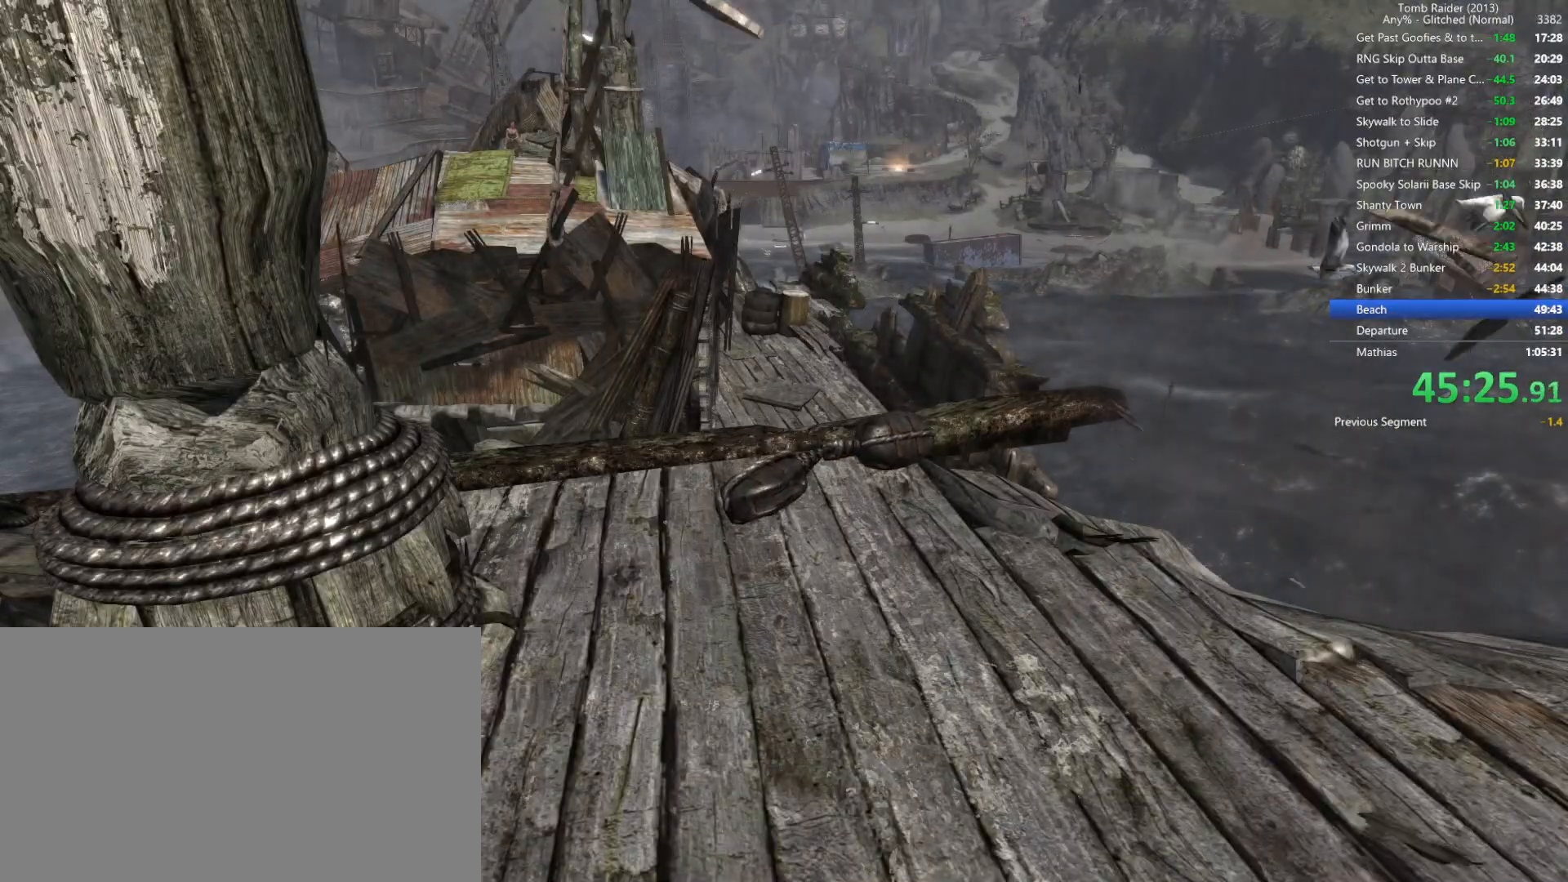
{"keys": [], "mouse": [], "events": []}